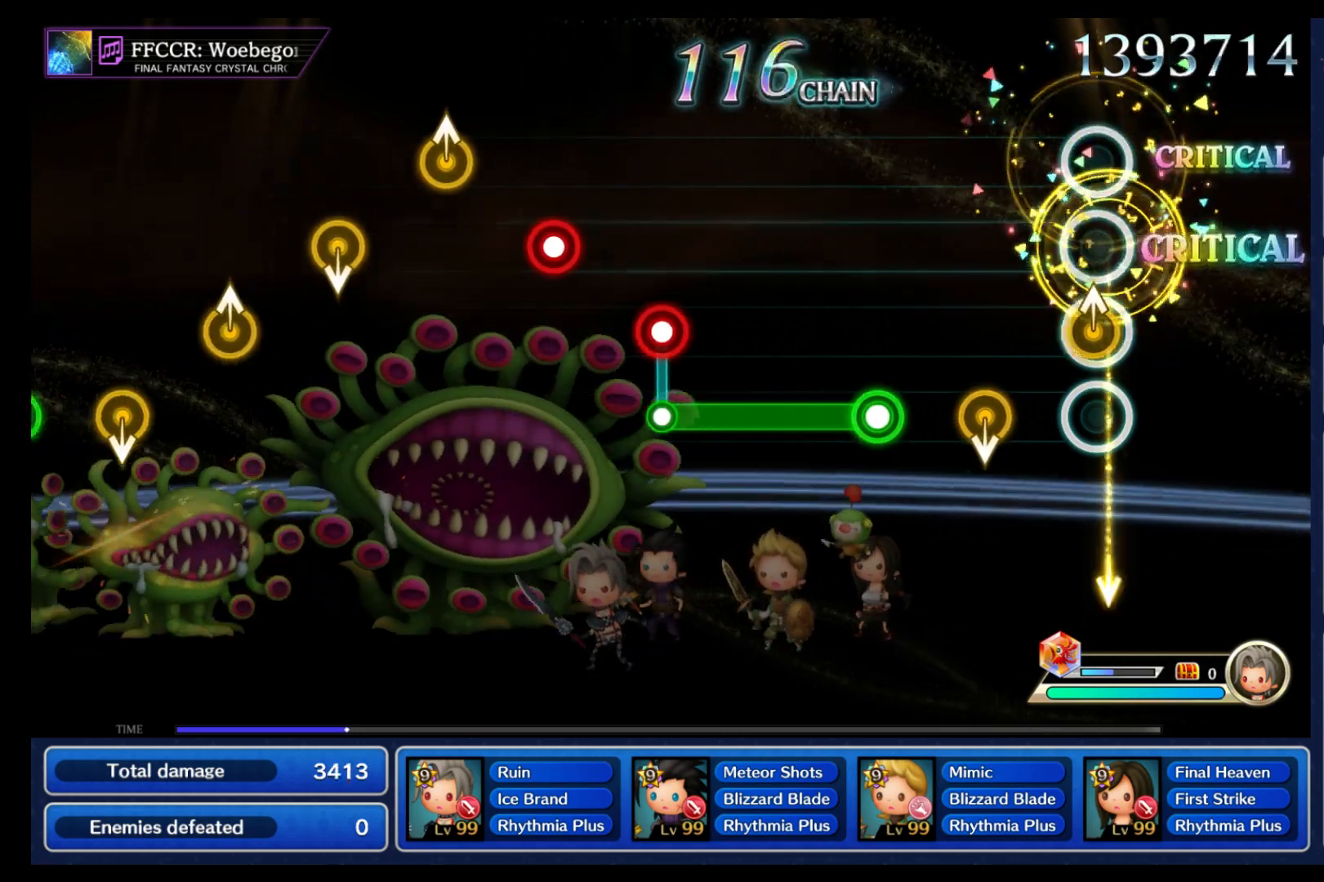
Gameplay with a controller (Nintendo layout); each line is a JSON object with the inputs held at the frame after it. "events" lists button and stick changes between this image and that frame as [ms after this image, input, new state], when the widget could be followed in between. Not read: L3 R3 SELECT START.
{"buttons": ["B"], "left_stick": "center", "right_stick": "center", "events": [[17, "left_stick", "center"], [167, "left_stick", "down"], [300, "left_stick", "center"], [367, "B", "down"]]}
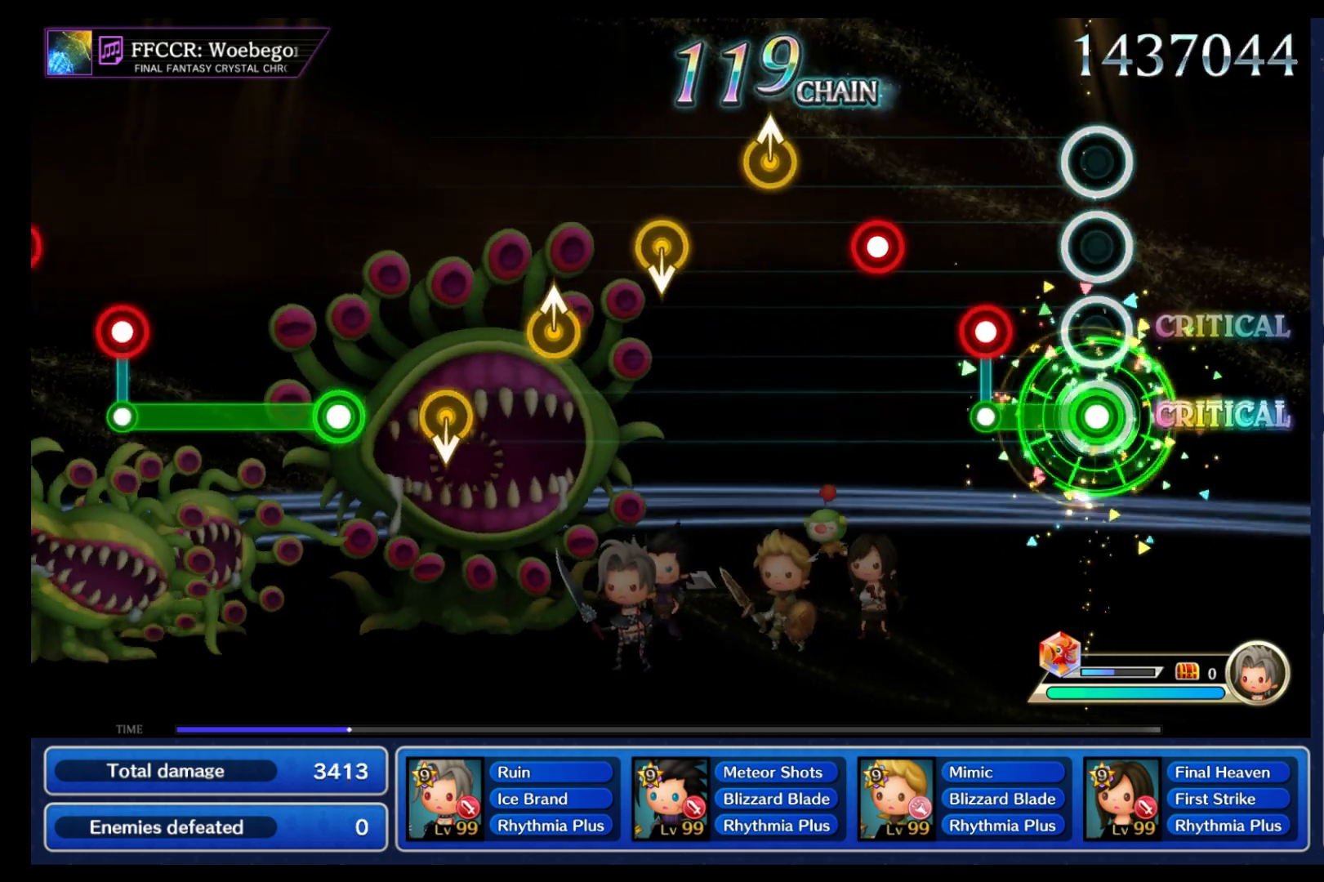
{"buttons": [], "left_stick": "center", "right_stick": "center", "events": [[183, "L1", "down"], [200, "B", "up"], [300, "L1", "up"], [350, "B", "down"], [500, "B", "up"]]}
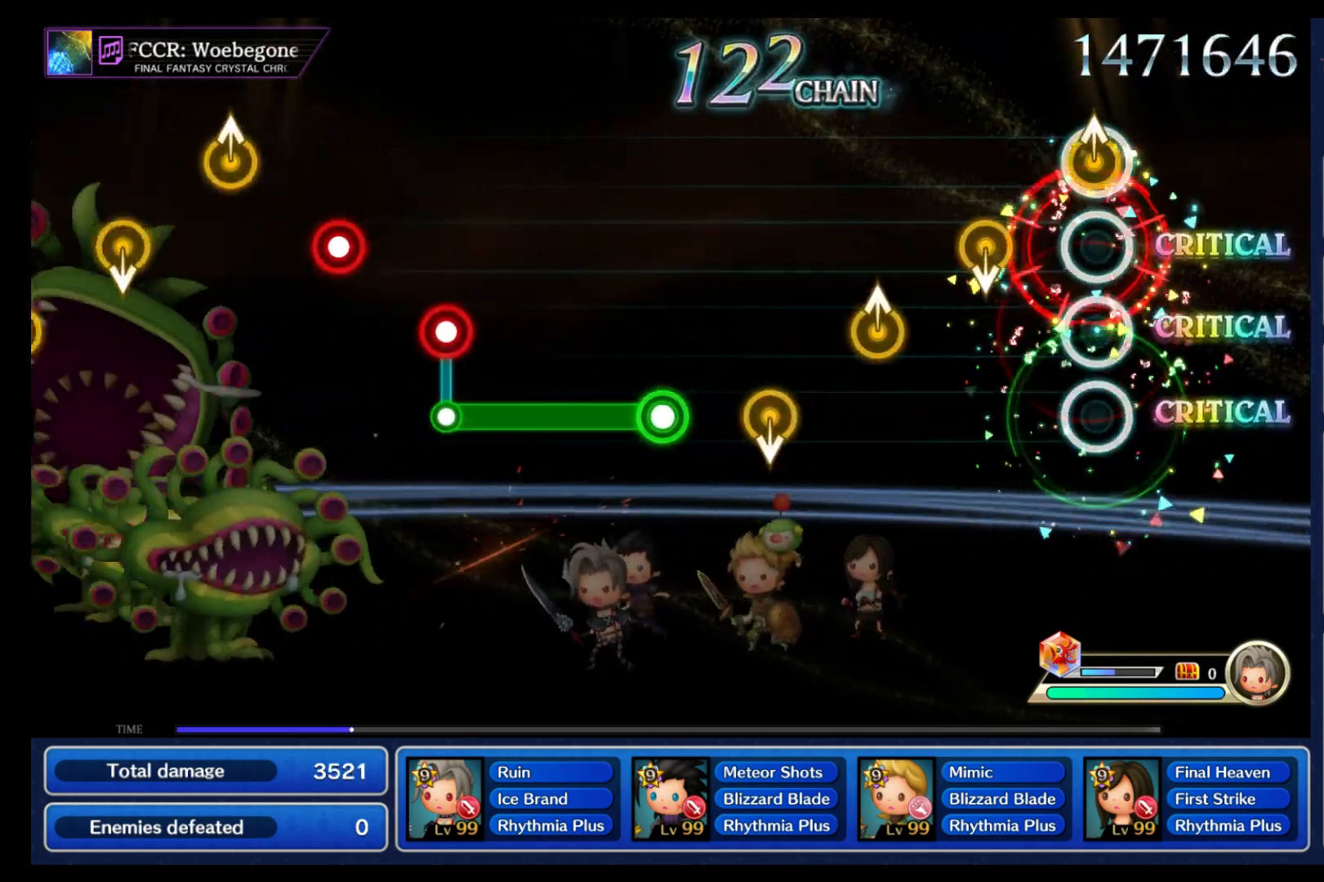
{"buttons": [], "left_stick": "center", "right_stick": "center", "events": [[17, "left_stick", "up"], [167, "left_stick", "down"], [367, "left_stick", "center"]]}
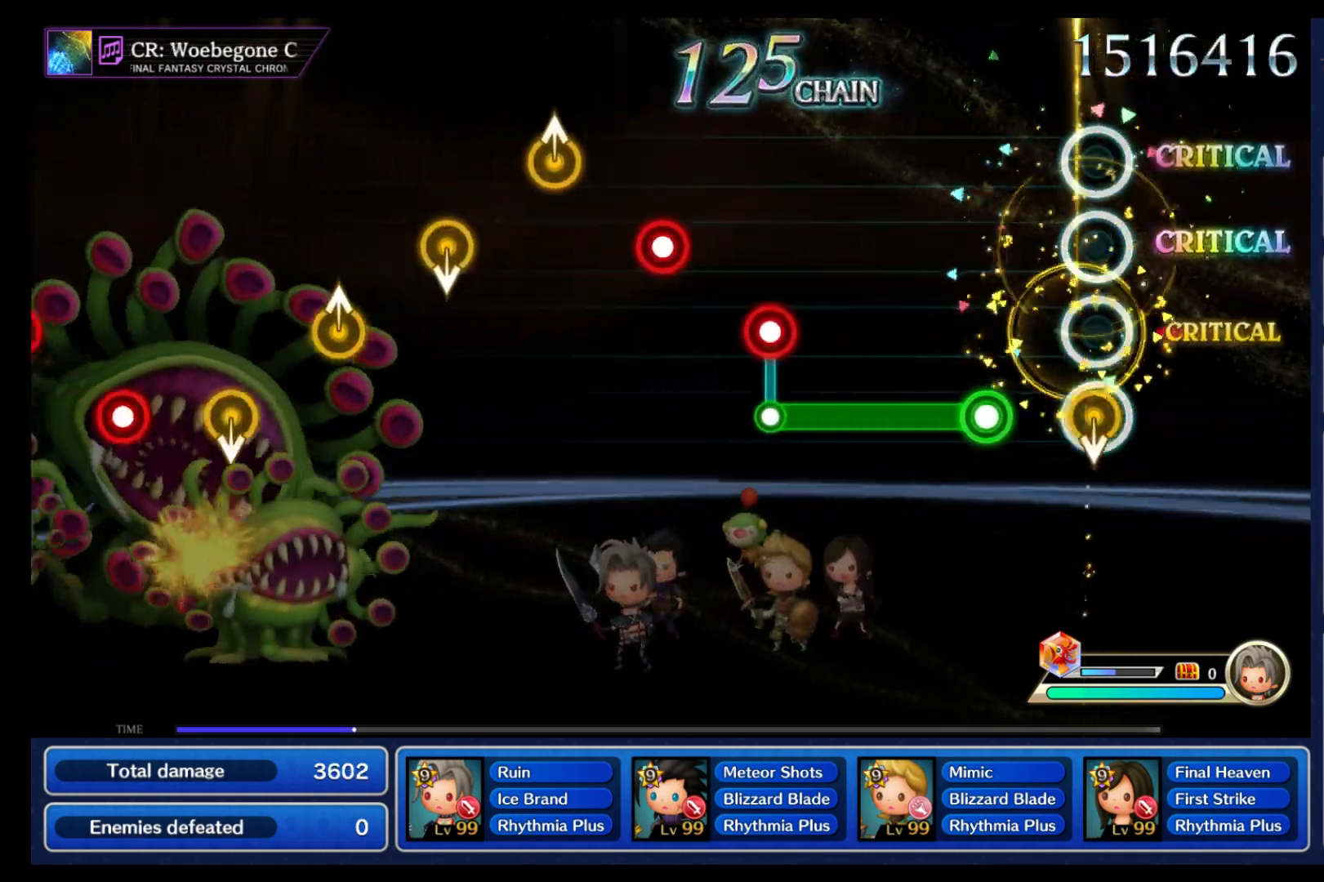
{"buttons": ["B"], "left_stick": "center", "right_stick": "center", "events": [[17, "left_stick", "down"], [150, "left_stick", "center"], [200, "B", "down"]]}
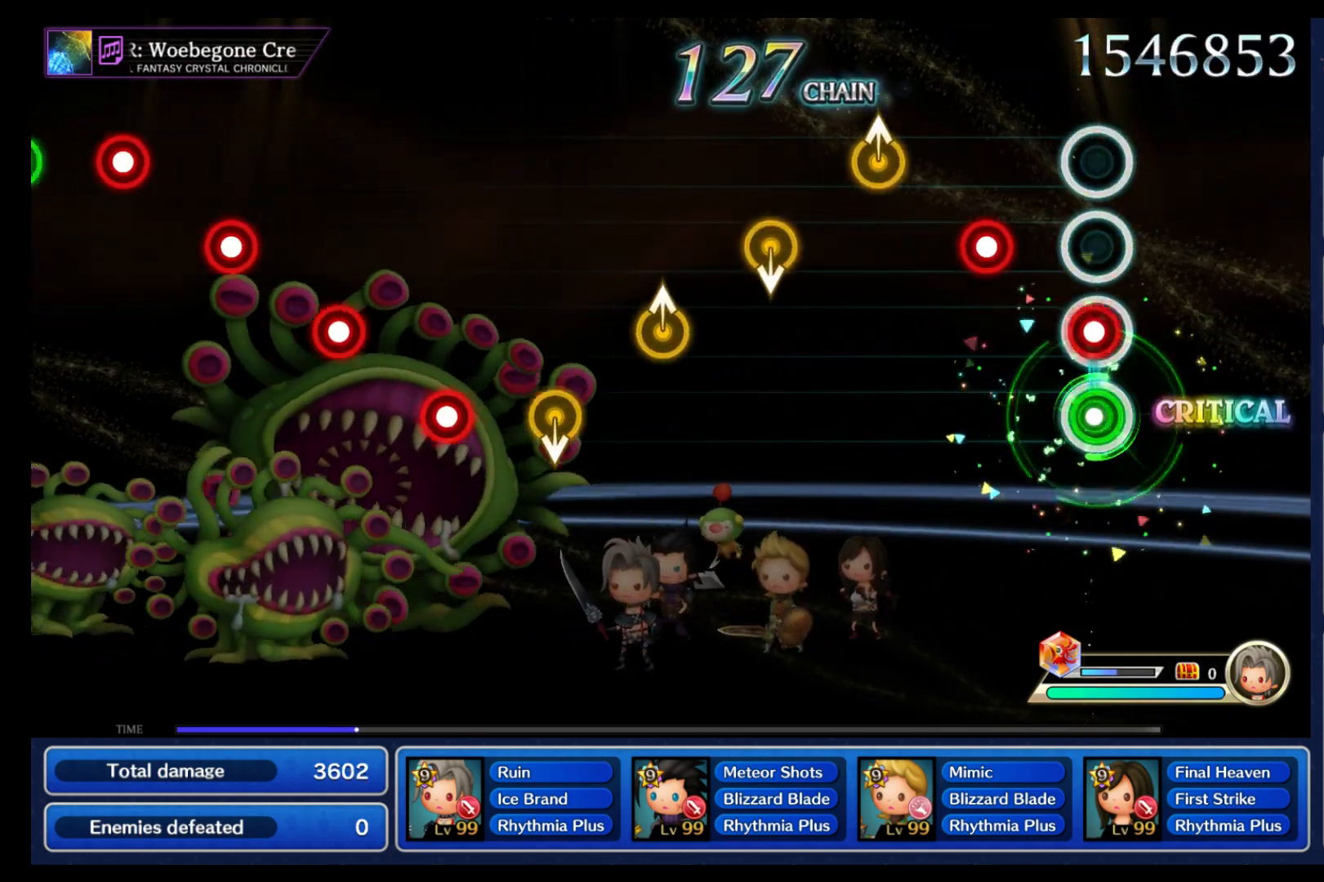
{"buttons": [], "left_stick": "up", "right_stick": "center", "events": [[33, "L1", "down"], [50, "B", "up"], [167, "L1", "up"], [183, "B", "down"], [350, "B", "up"], [383, "left_stick", "up"]]}
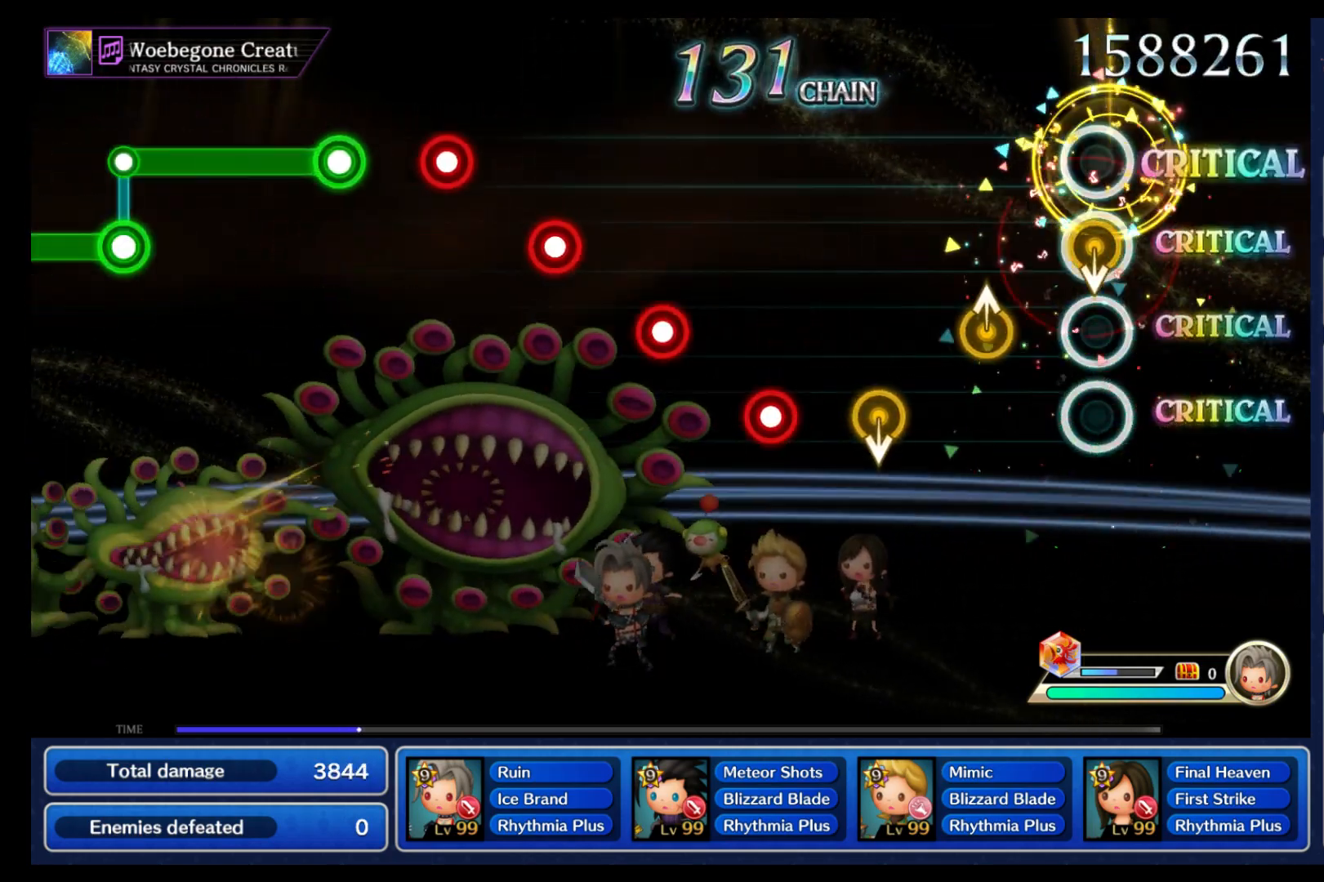
{"buttons": [], "left_stick": "center", "right_stick": "center", "events": [[33, "left_stick", "down"], [183, "left_stick", "up"], [350, "left_stick", "down"], [483, "left_stick", "center"]]}
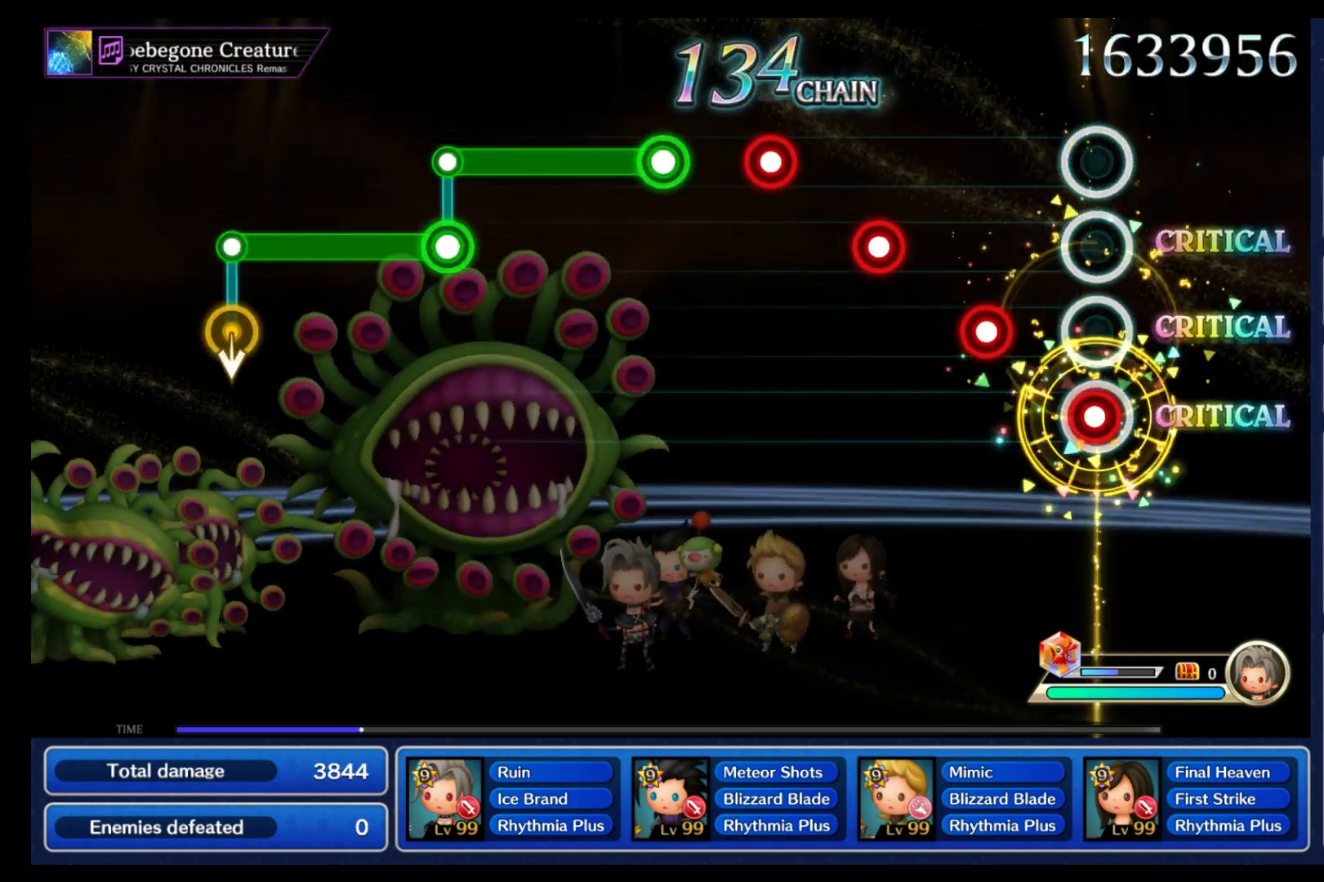
{"buttons": [], "left_stick": "center", "right_stick": "center", "events": [[33, "B", "down"], [133, "B", "up"], [200, "B", "down"], [283, "B", "up"], [350, "B", "down"], [433, "B", "up"]]}
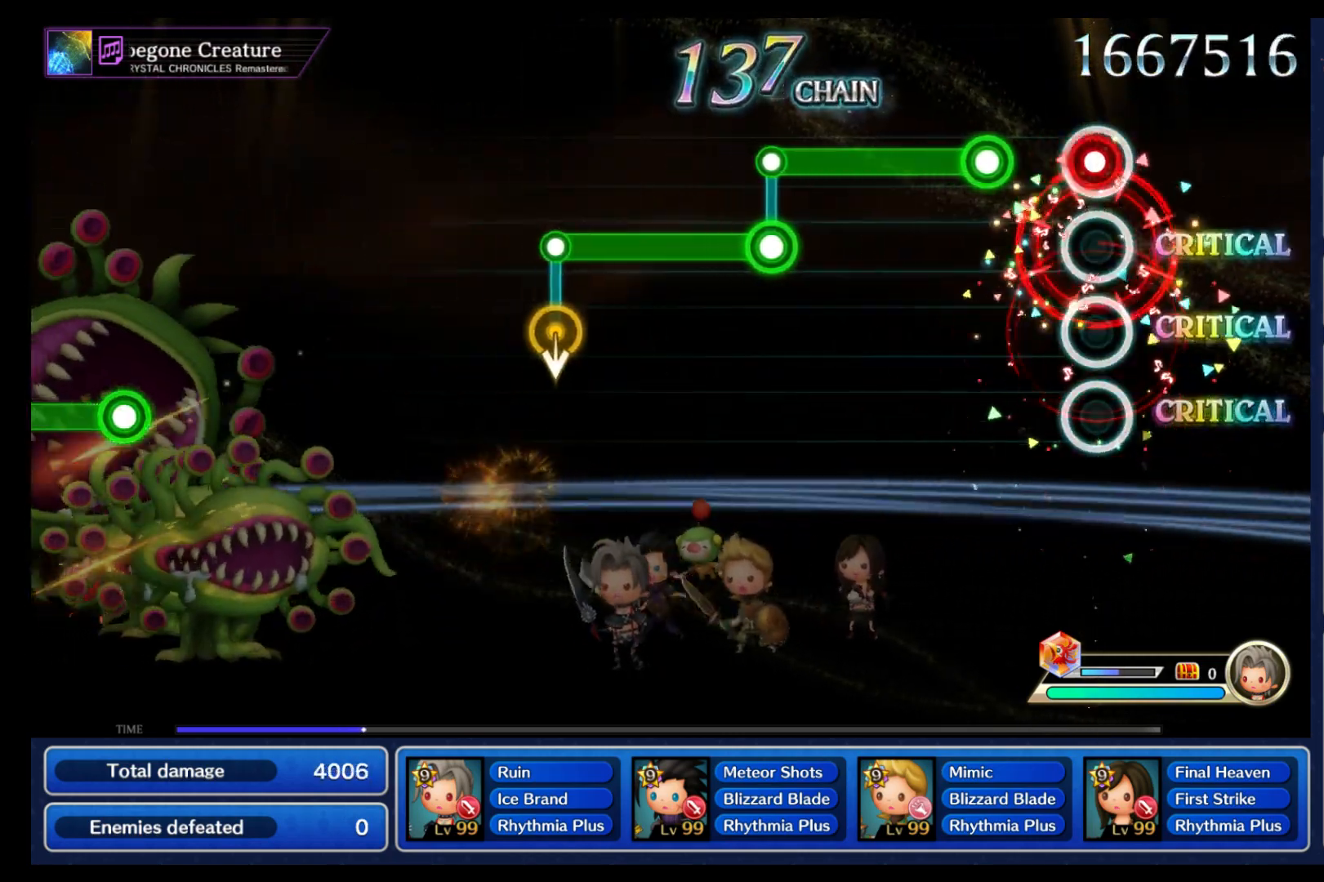
{"buttons": ["B"], "left_stick": "center", "right_stick": "center", "events": [[17, "B", "down"], [117, "B", "up"], [183, "B", "down"]]}
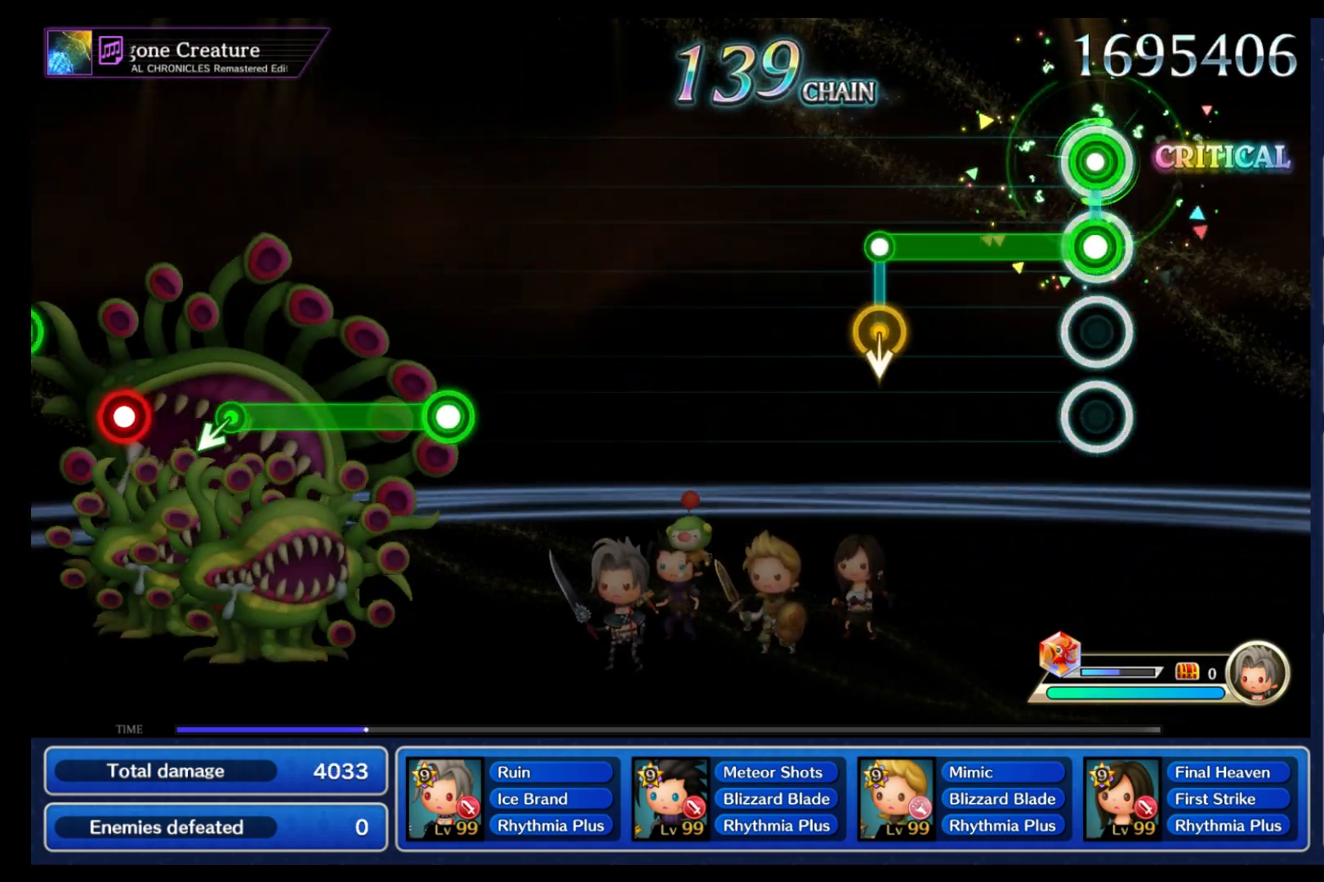
{"buttons": [], "left_stick": "center", "right_stick": "center", "events": [[33, "B", "up"], [33, "L1", "down"], [350, "L1", "up"], [350, "left_stick", "down"], [450, "left_stick", "center"]]}
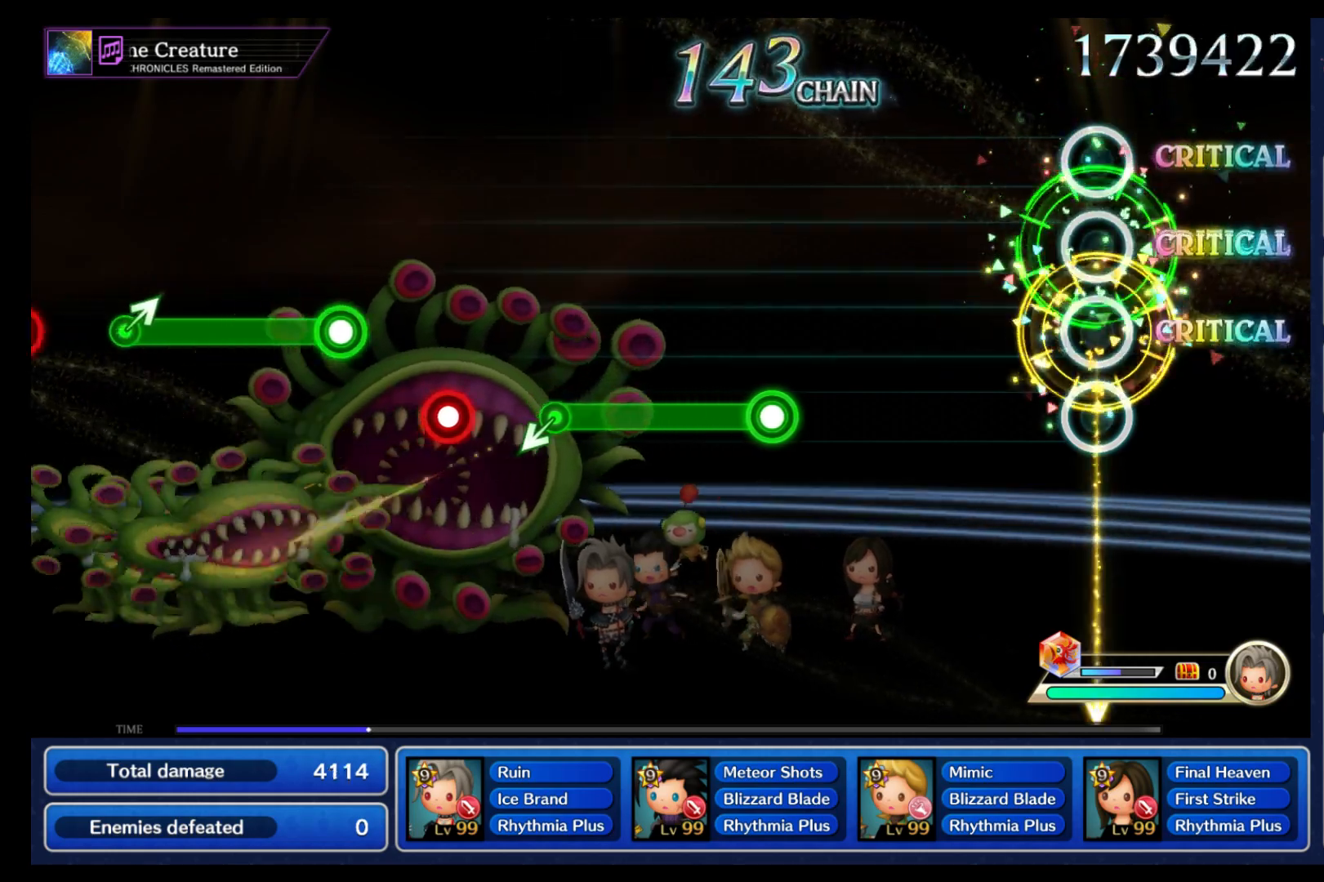
{"buttons": ["B"], "left_stick": "center", "right_stick": "center", "events": [[500, "B", "down"]]}
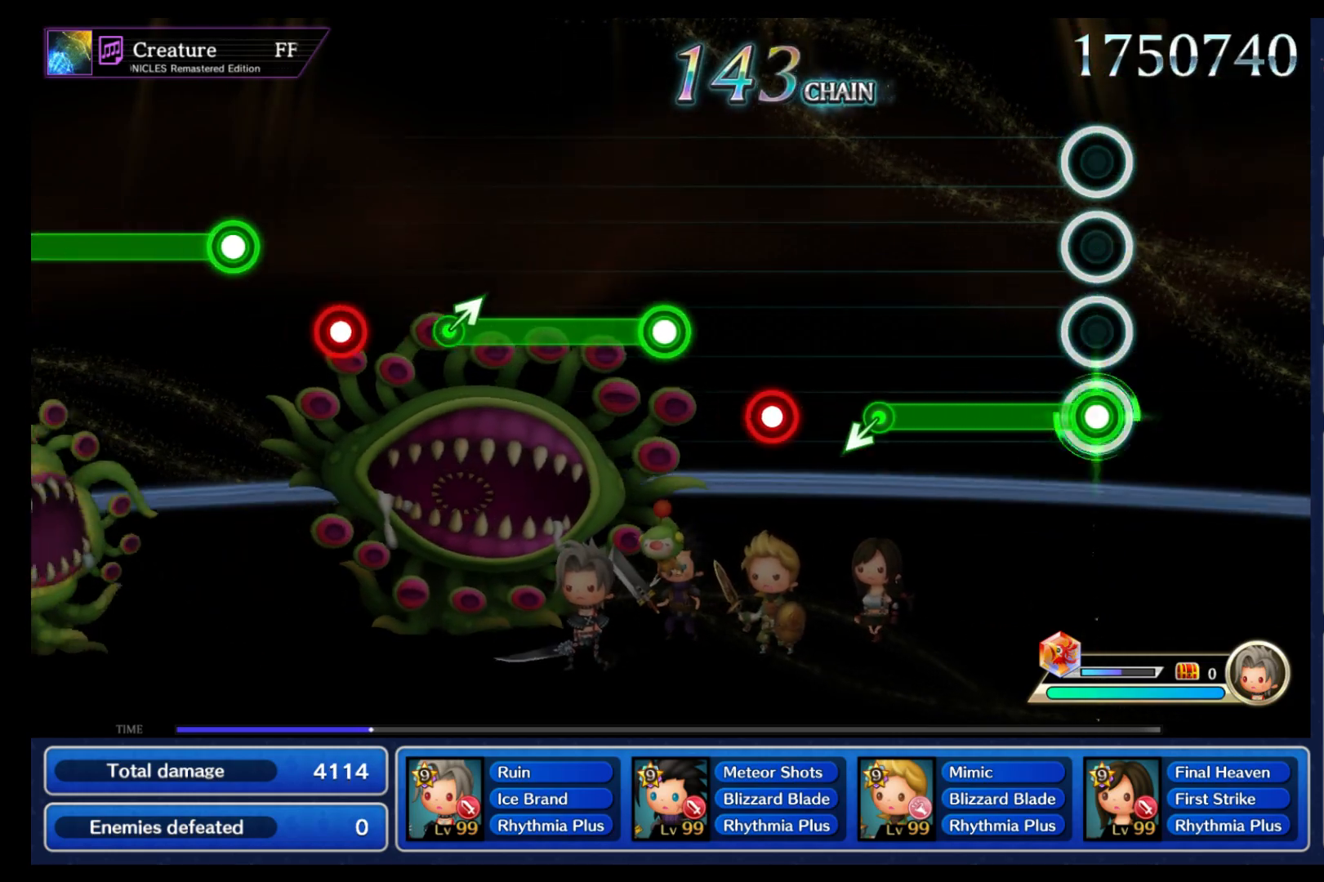
{"buttons": [], "left_stick": "center", "right_stick": "center", "events": [[350, "left_stick", "down"], [367, "B", "up"], [450, "left_stick", "center"]]}
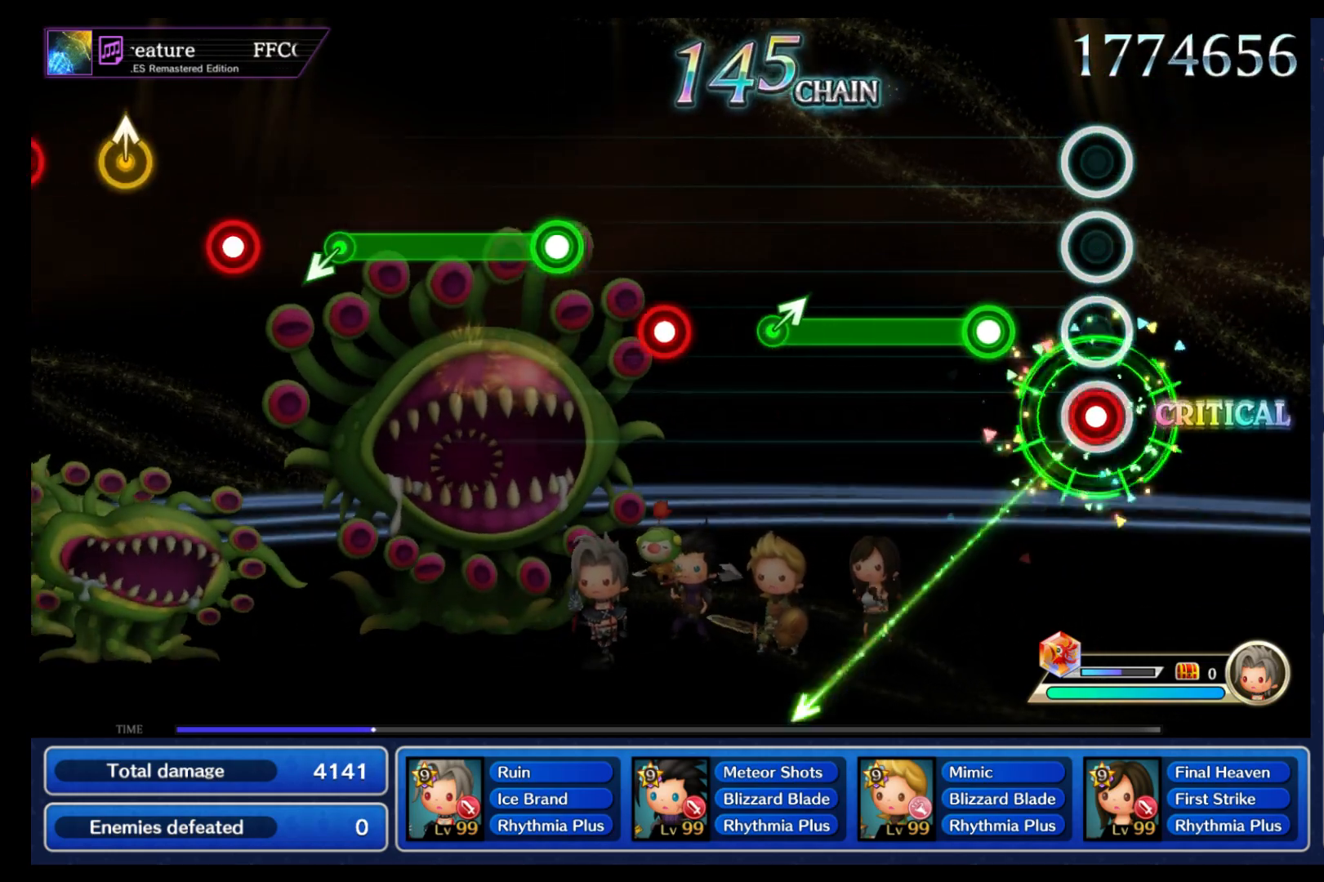
{"buttons": ["B"], "left_stick": "center", "right_stick": "center", "events": [[50, "B", "down"], [117, "B", "up"], [200, "B", "down"]]}
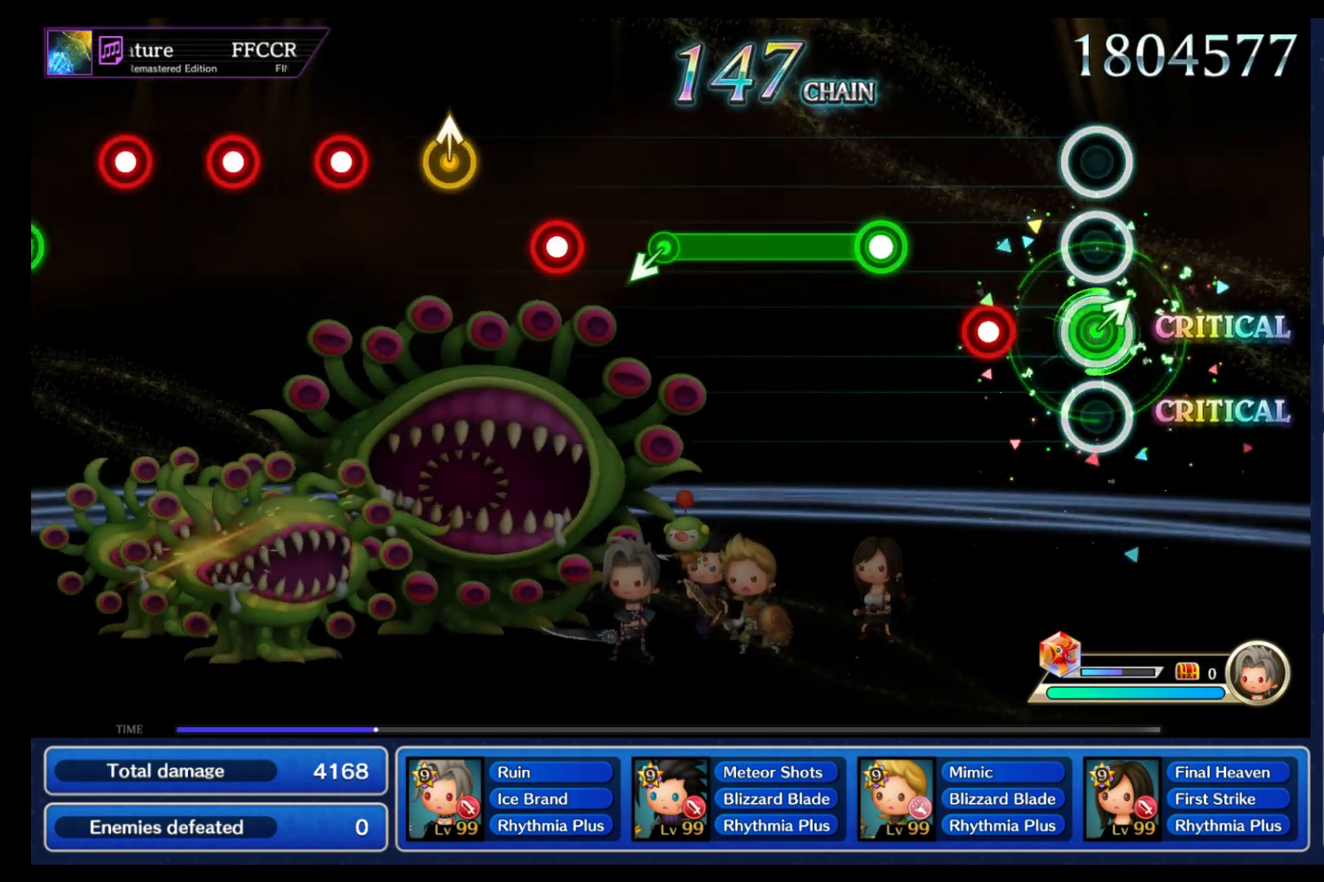
{"buttons": ["B"], "left_stick": "center", "right_stick": "center", "events": [[17, "left_stick", "up-right"], [50, "B", "up"], [100, "left_stick", "center"], [233, "B", "down"], [300, "B", "up"], [367, "B", "down"]]}
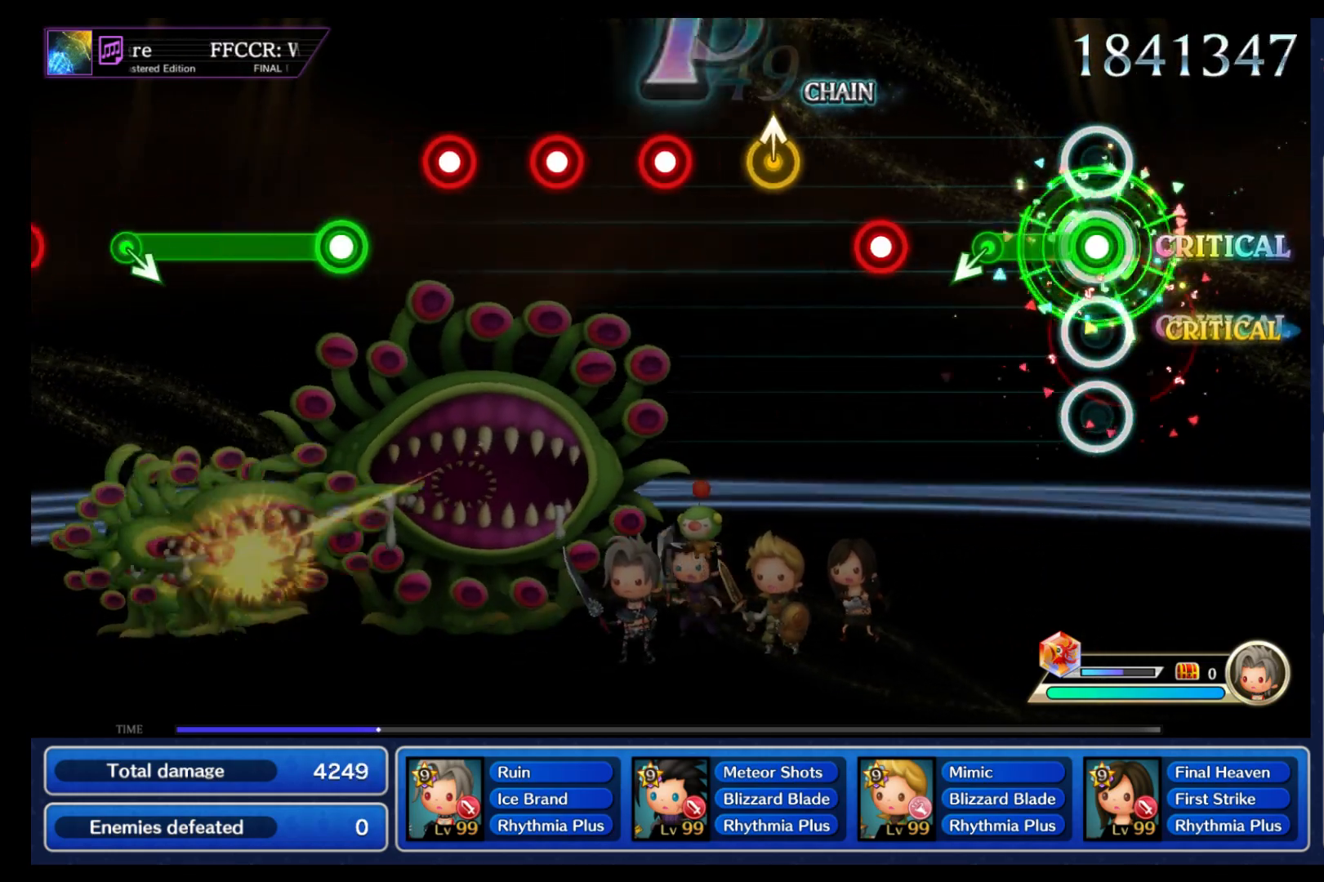
{"buttons": [], "left_stick": "center", "right_stick": "center", "events": [[233, "left_stick", "down"], [250, "B", "up"], [300, "left_stick", "center"], [383, "B", "down"], [483, "B", "up"]]}
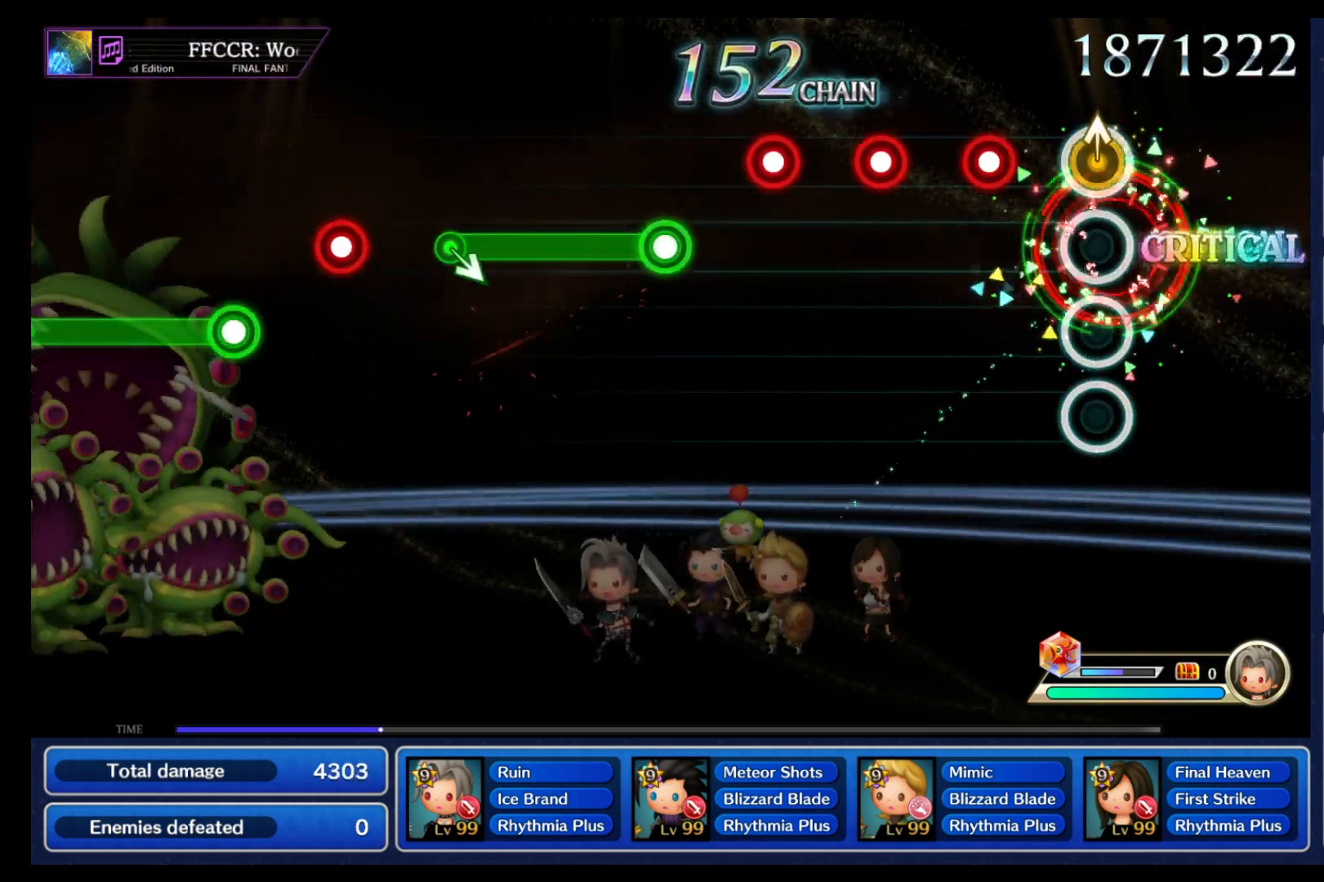
{"buttons": [], "left_stick": "center", "right_stick": "center", "events": [[50, "left_stick", "up"], [150, "left_stick", "center"], [200, "B", "down"], [283, "B", "up"], [367, "B", "down"], [450, "B", "up"]]}
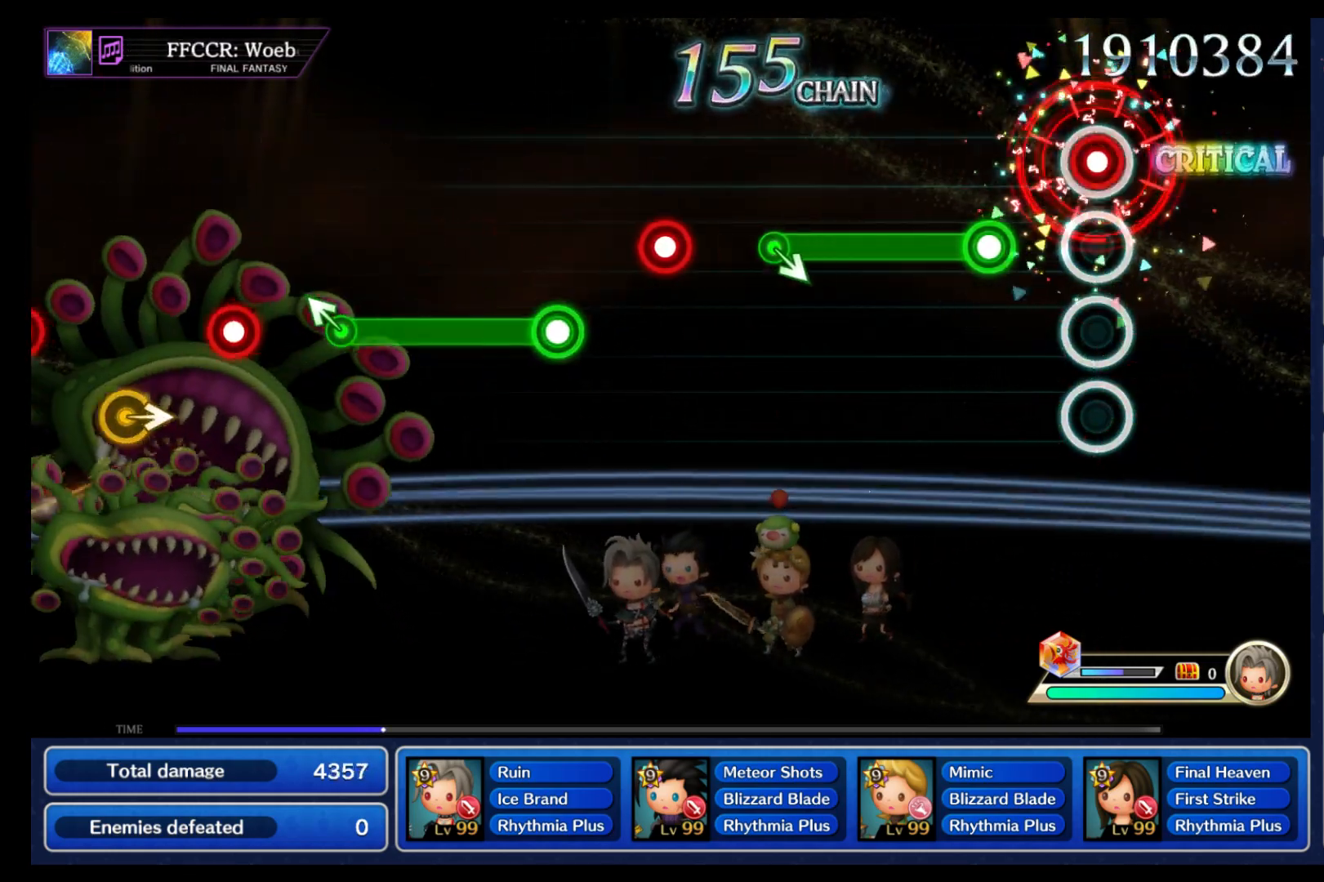
{"buttons": ["B"], "left_stick": "center", "right_stick": "center", "events": [[17, "B", "down"], [117, "B", "up"], [183, "B", "down"]]}
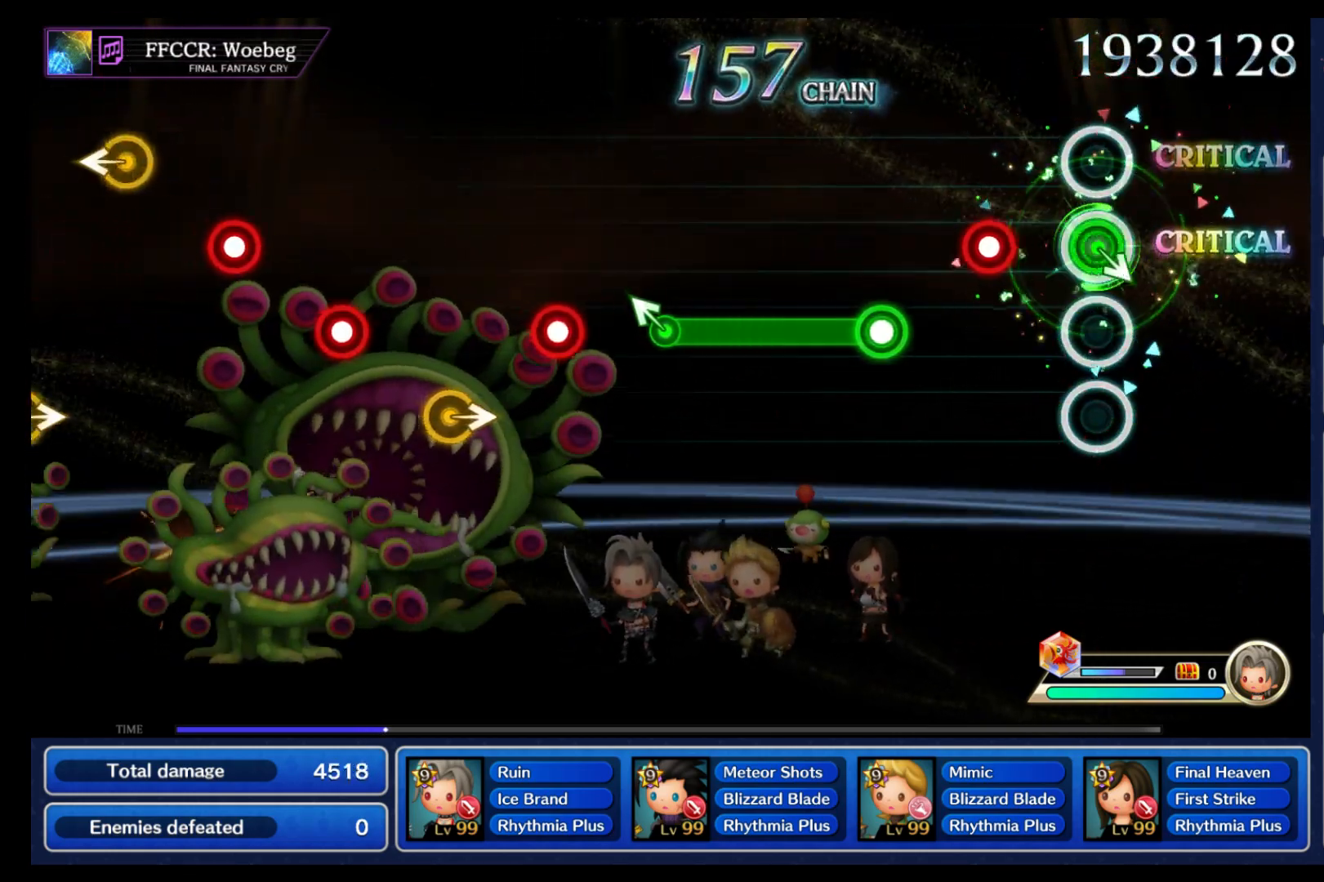
{"buttons": ["B"], "left_stick": "center", "right_stick": "center", "events": [[17, "left_stick", "right"], [50, "B", "up"], [100, "left_stick", "center"], [200, "B", "down"], [283, "B", "up"], [367, "B", "down"]]}
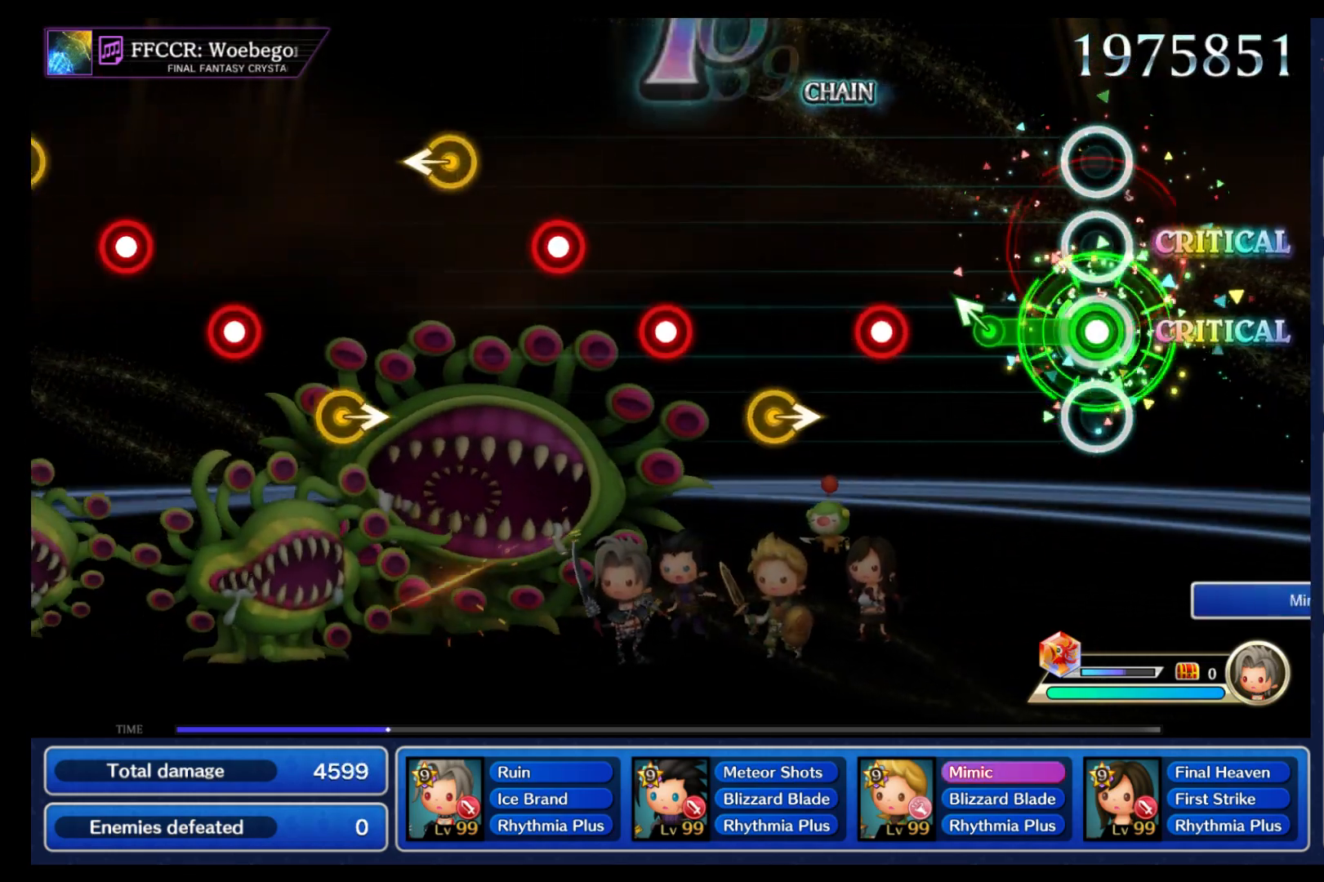
{"buttons": [], "left_stick": "center", "right_stick": "center", "events": [[183, "left_stick", "up-left"], [200, "B", "up"], [300, "left_stick", "center"], [367, "B", "down"], [467, "B", "up"]]}
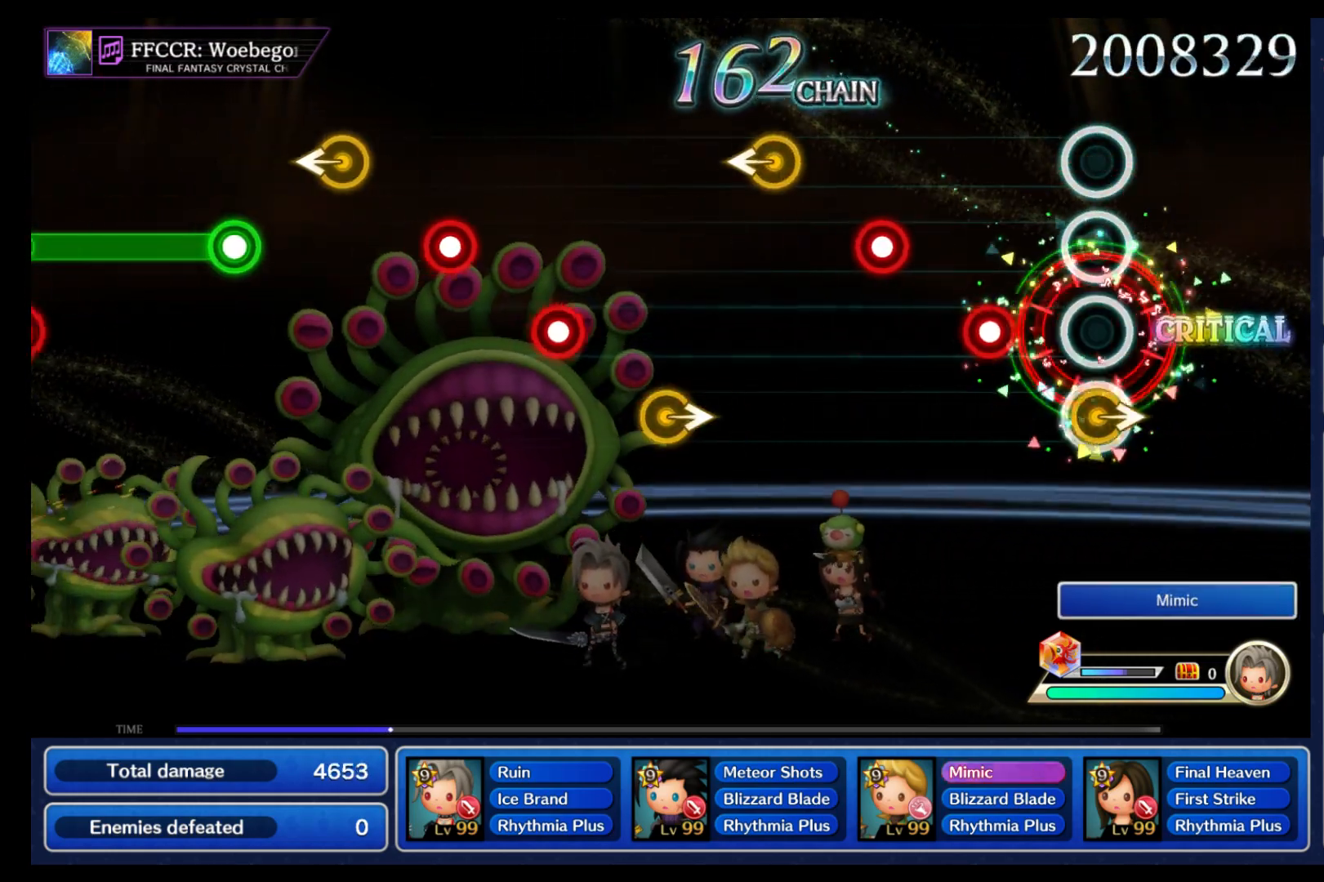
{"buttons": [], "left_stick": "center", "right_stick": "center", "events": [[33, "left_stick", "right"], [117, "left_stick", "center"], [217, "B", "down"], [283, "B", "up"], [367, "B", "down"], [483, "B", "up"]]}
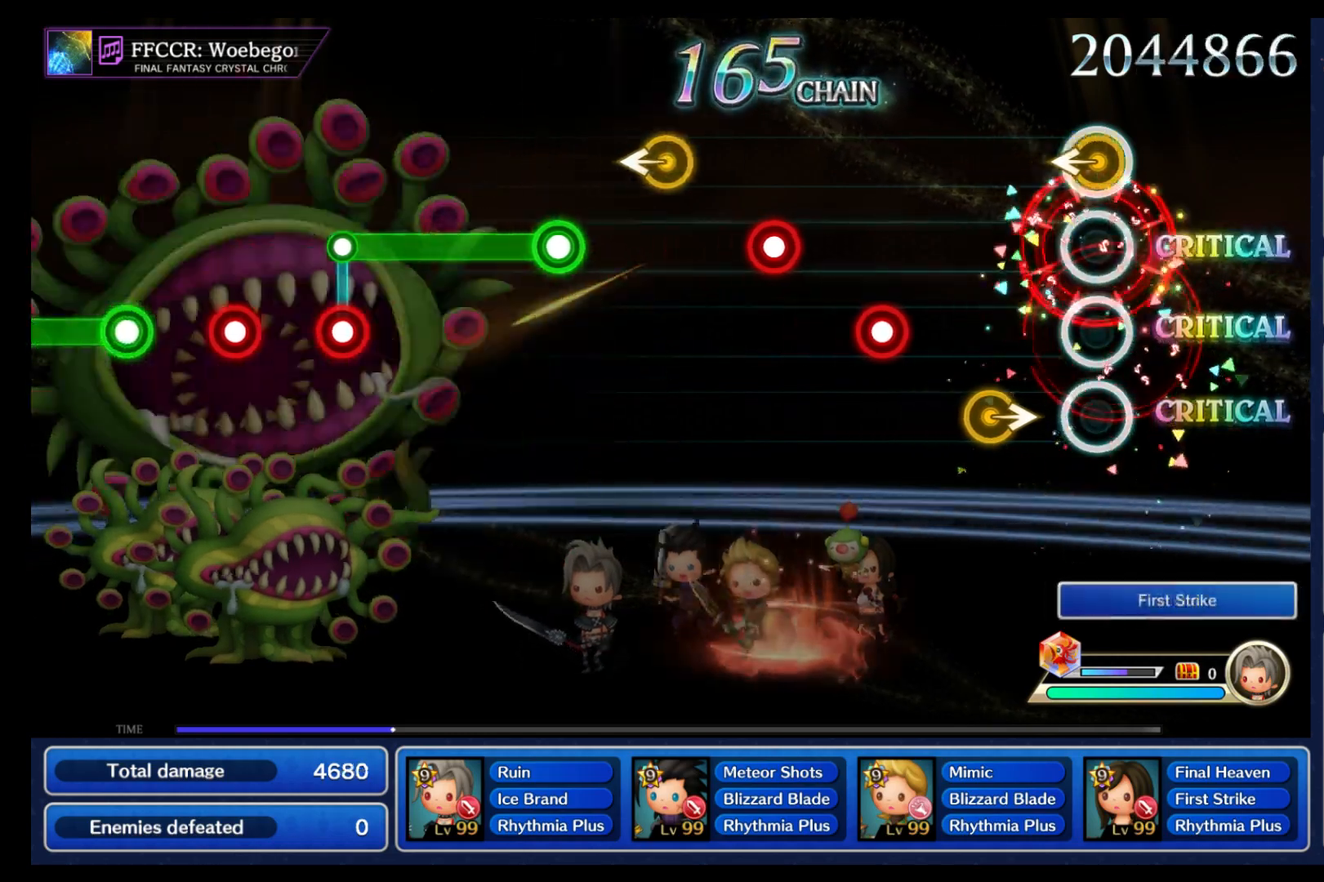
{"buttons": [], "left_stick": "center", "right_stick": "center", "events": [[17, "left_stick", "left"], [117, "left_stick", "center"], [183, "left_stick", "right"], [283, "left_stick", "center"], [367, "B", "down"], [450, "B", "up"]]}
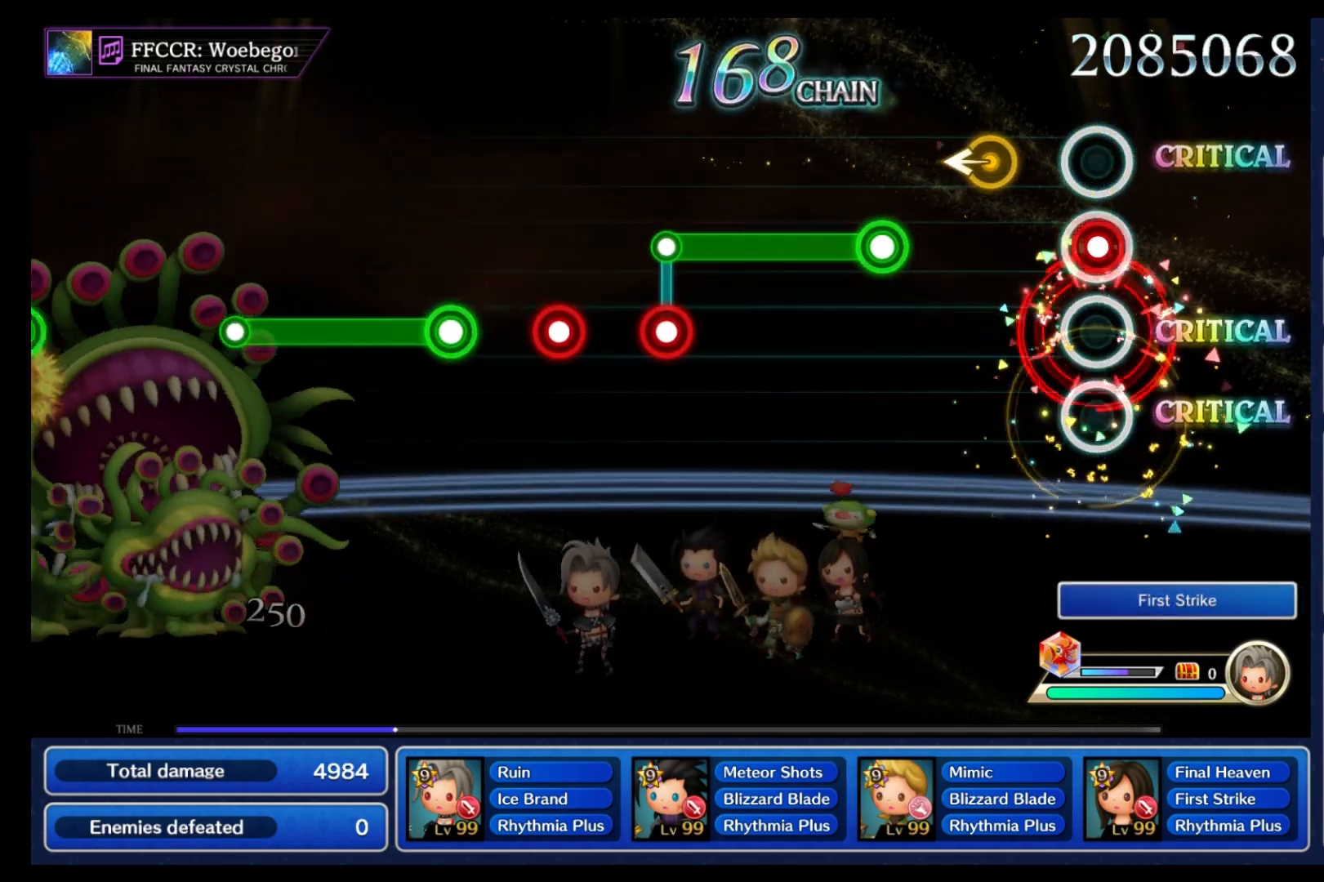
{"buttons": ["B"], "left_stick": "center", "right_stick": "center", "events": [[33, "B", "down"], [150, "B", "up"], [150, "left_stick", "left"], [250, "left_stick", "center"], [350, "B", "down"]]}
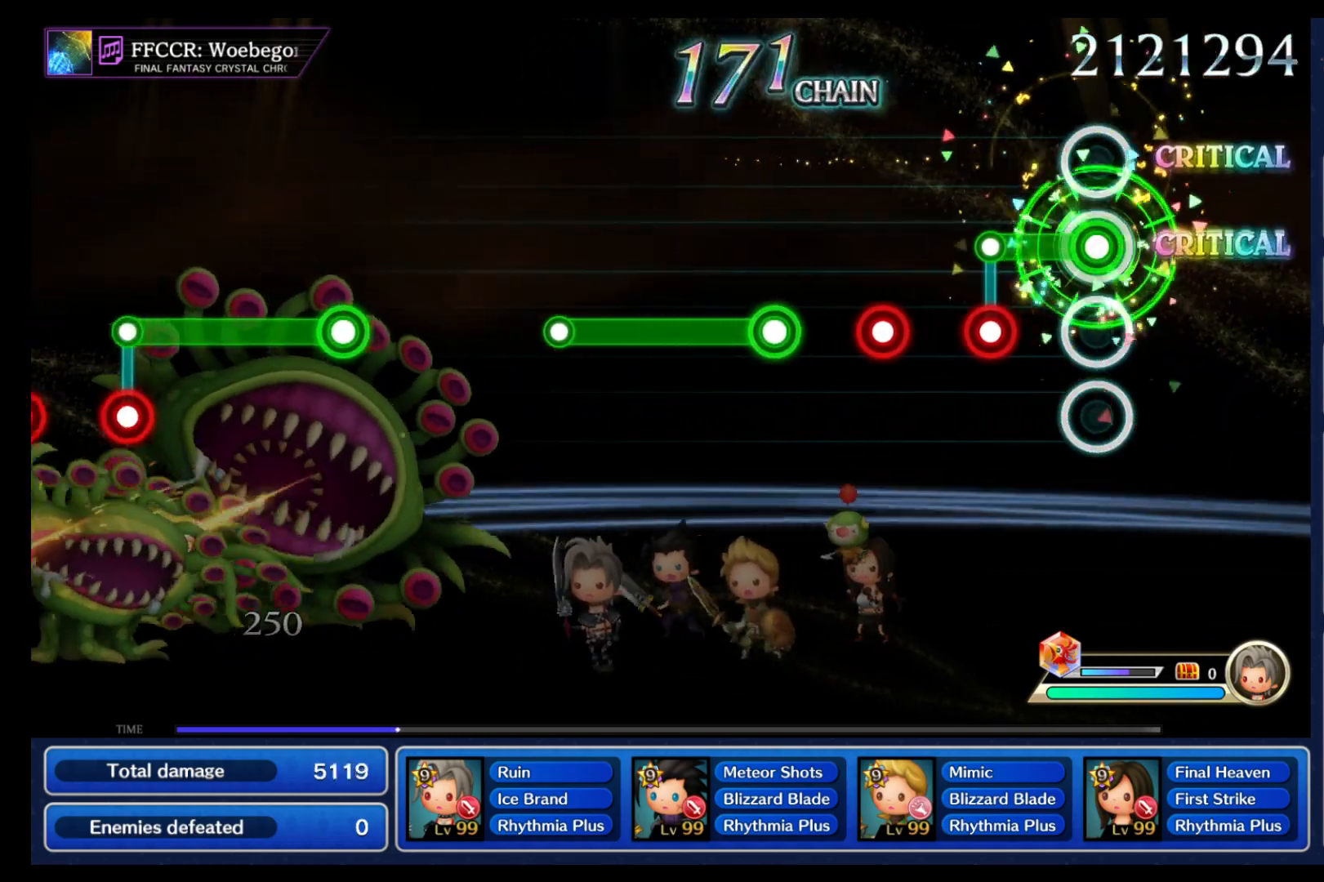
{"buttons": [], "left_stick": "center", "right_stick": "center", "events": [[183, "B", "up"], [183, "L1", "down"], [317, "L1", "up"], [367, "B", "down"], [450, "B", "up"]]}
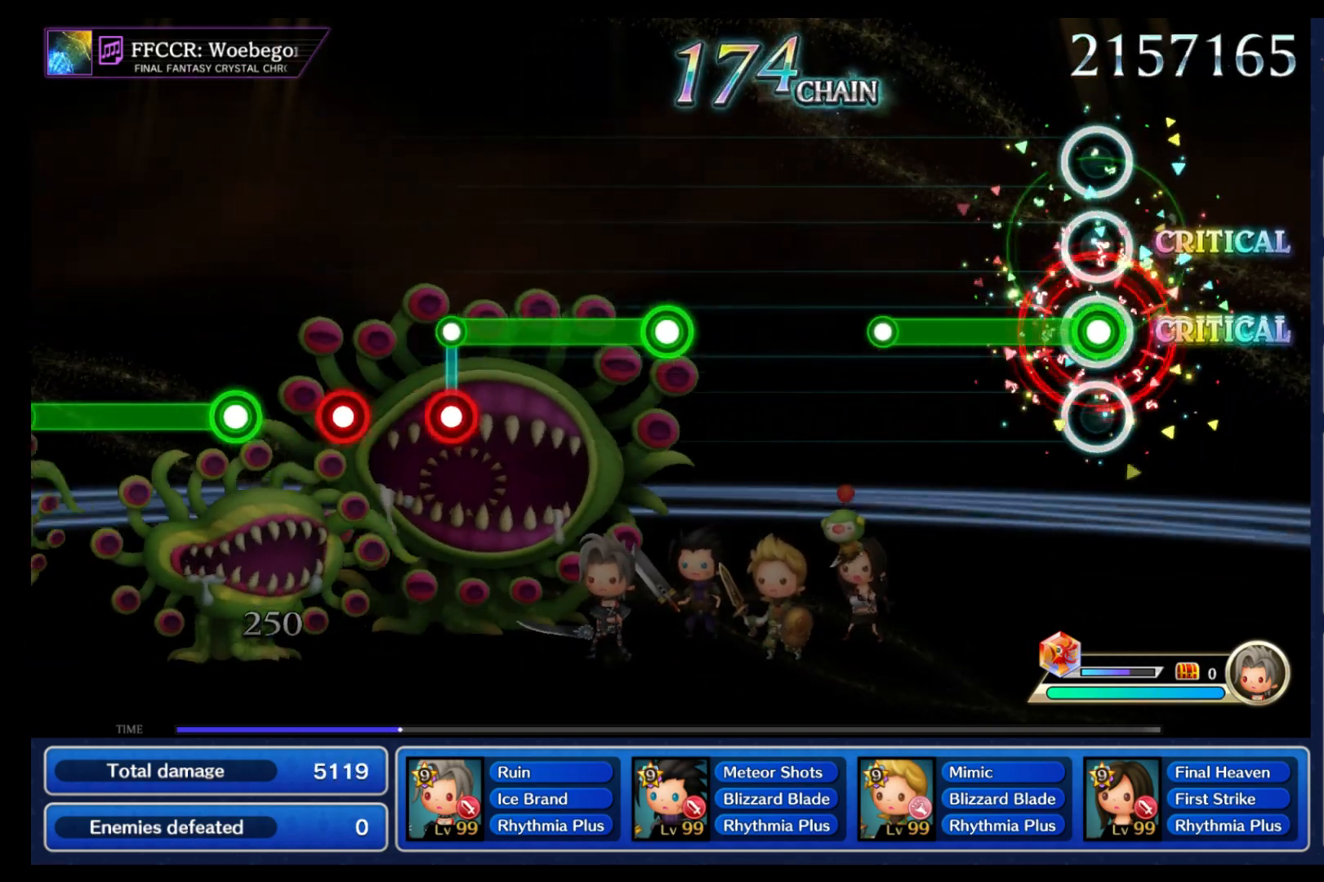
{"buttons": [], "left_stick": "center", "right_stick": "center", "events": [[33, "B", "down"], [350, "B", "up"]]}
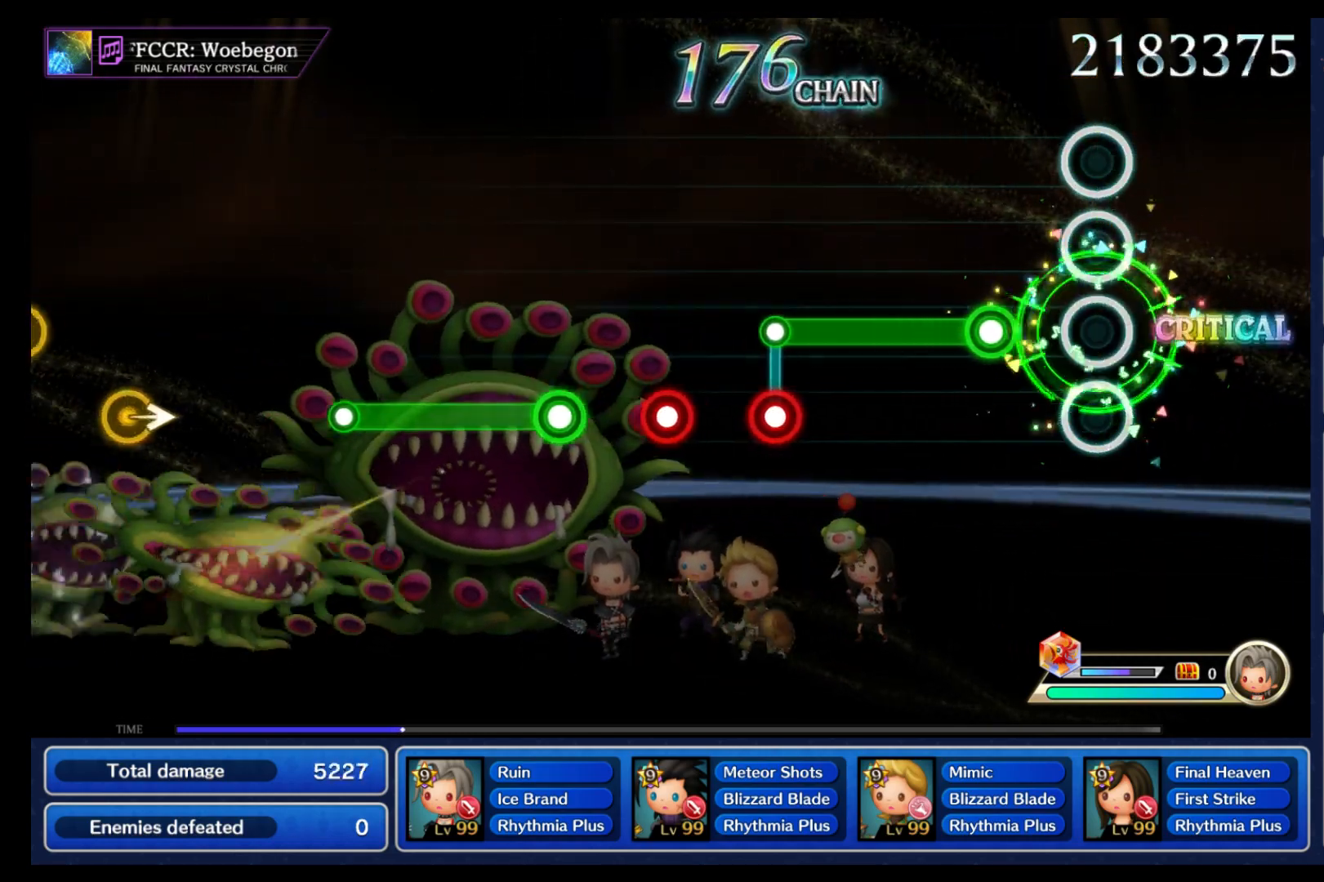
{"buttons": ["B"], "left_stick": "center", "right_stick": "center", "events": [[200, "B", "down"]]}
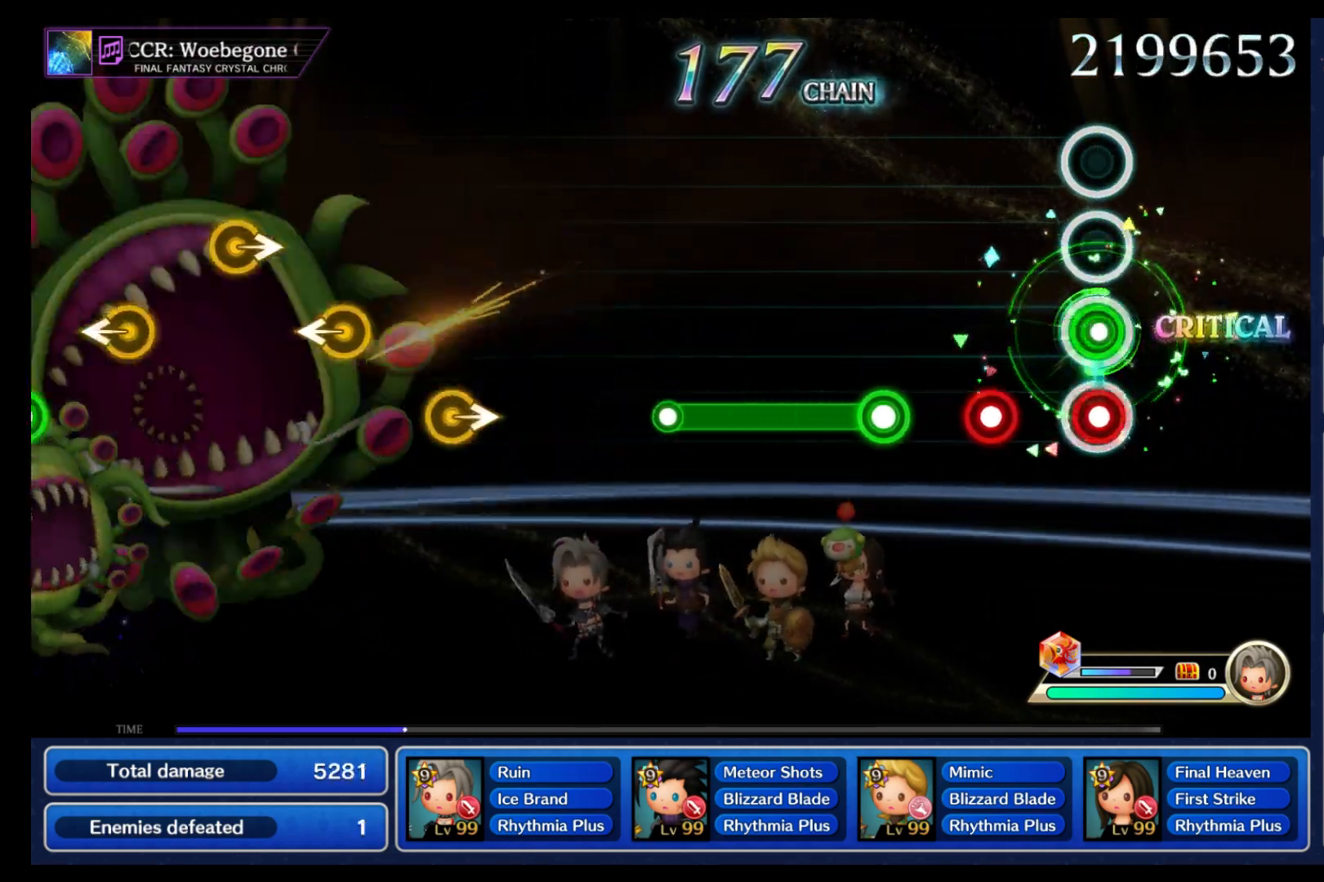
{"buttons": ["B"], "left_stick": "center", "right_stick": "center", "events": [[17, "B", "up"], [33, "L1", "down"], [150, "L1", "up"], [200, "B", "down"], [283, "B", "up"], [367, "B", "down"]]}
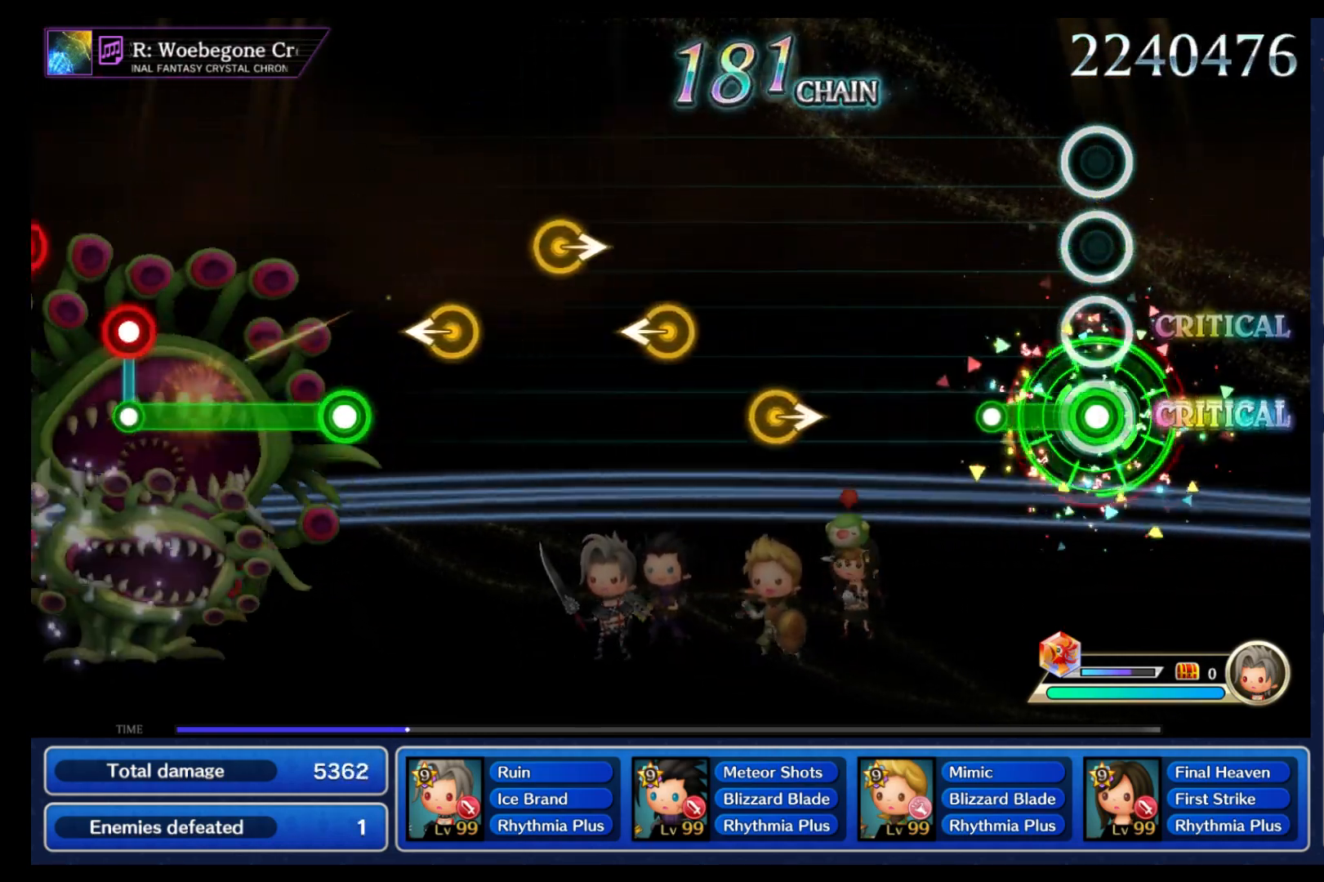
{"buttons": [], "left_stick": "center", "right_stick": "center", "events": [[200, "B", "up"]]}
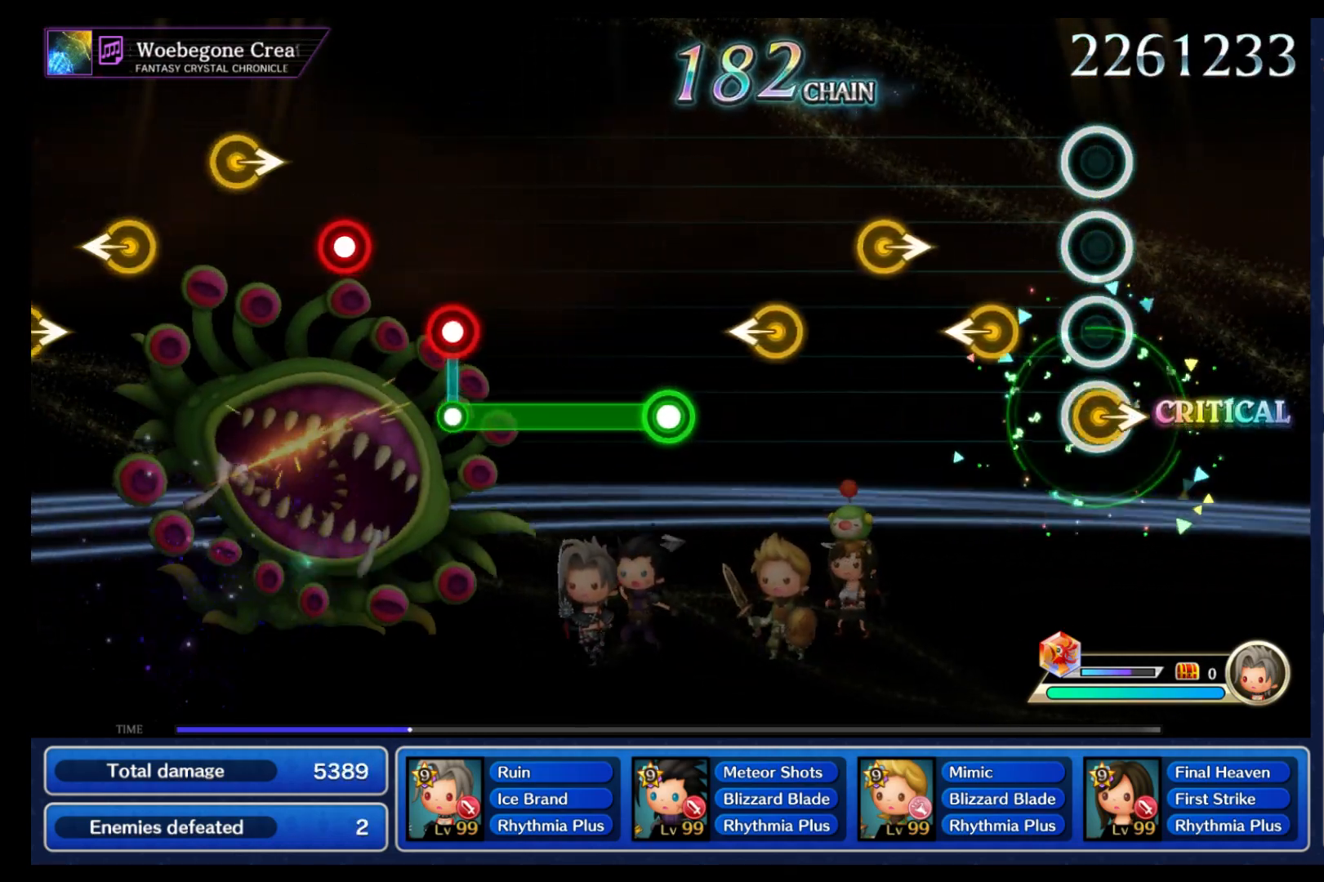
{"buttons": [], "left_stick": "left", "right_stick": "center", "events": [[17, "left_stick", "right"], [183, "left_stick", "left"], [333, "left_stick", "right"], [500, "left_stick", "left"]]}
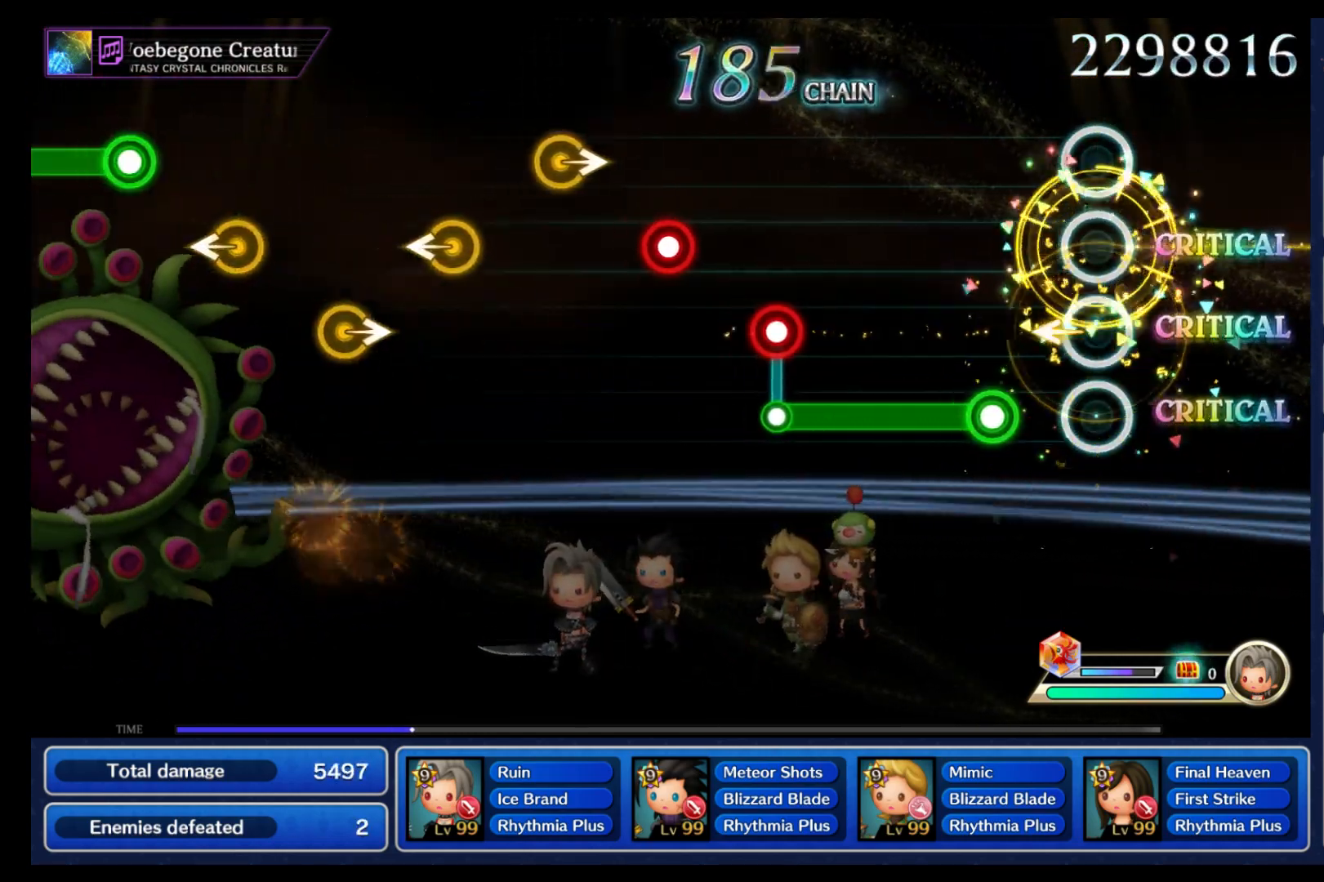
{"buttons": ["B"], "left_stick": "center", "right_stick": "center", "events": [[133, "left_stick", "center"], [183, "B", "down"]]}
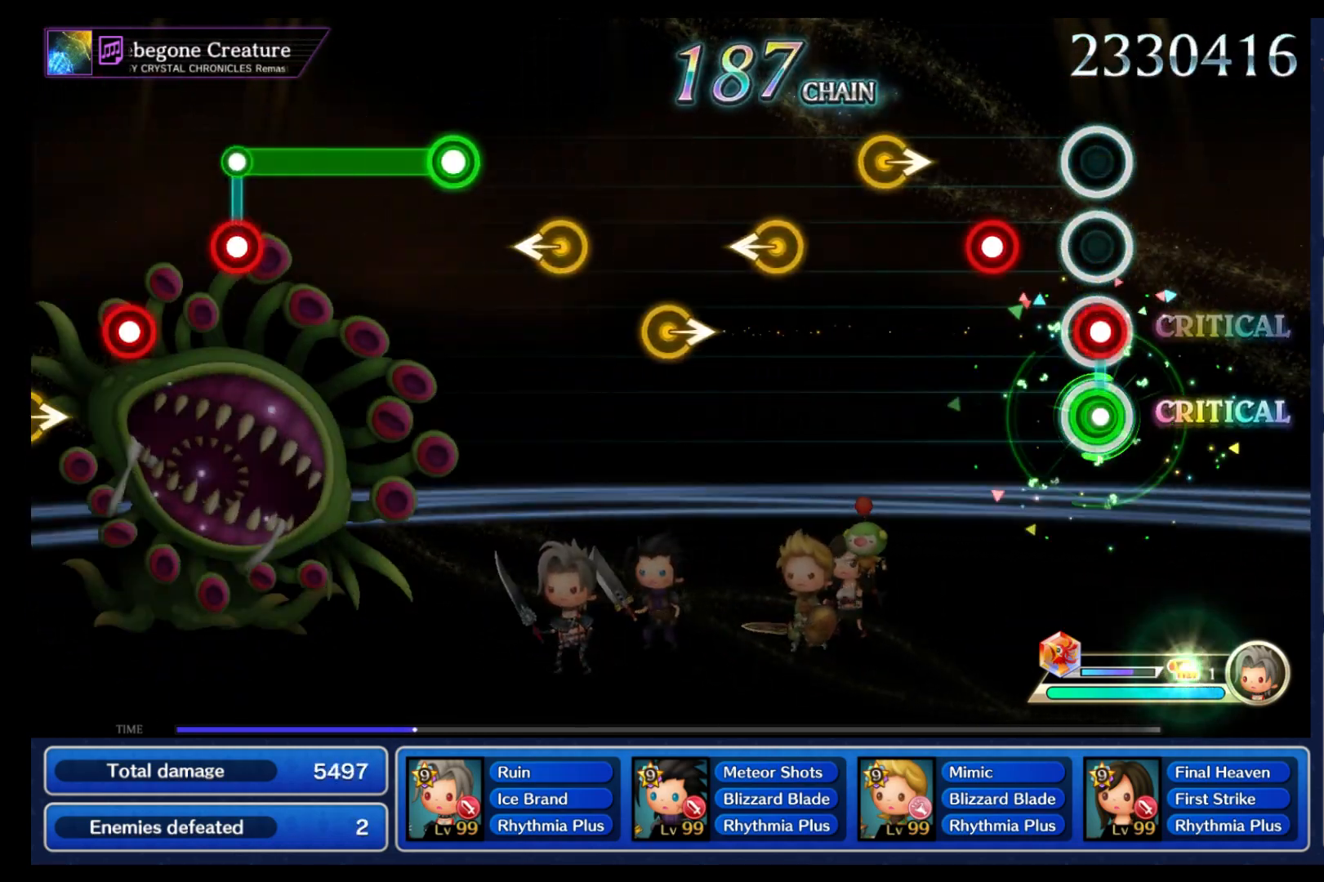
{"buttons": [], "left_stick": "right", "right_stick": "center", "events": [[17, "L1", "down"], [50, "B", "up"], [150, "L1", "up"], [217, "B", "down"], [367, "B", "up"], [383, "left_stick", "right"]]}
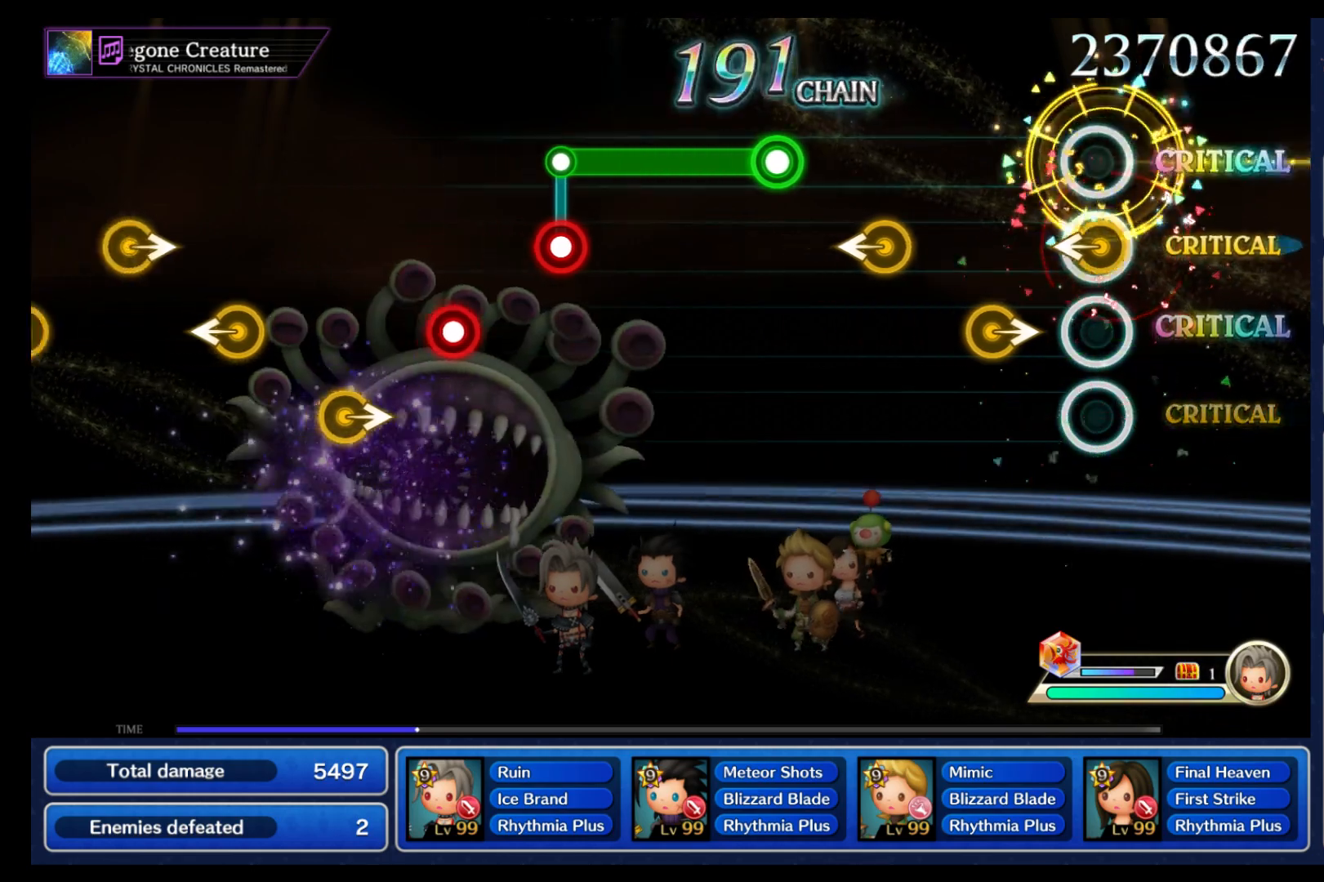
{"buttons": [], "left_stick": "up", "right_stick": "center", "events": [[50, "left_stick", "left"], [217, "left_stick", "right"], [383, "left_stick", "left"], [500, "left_stick", "up"]]}